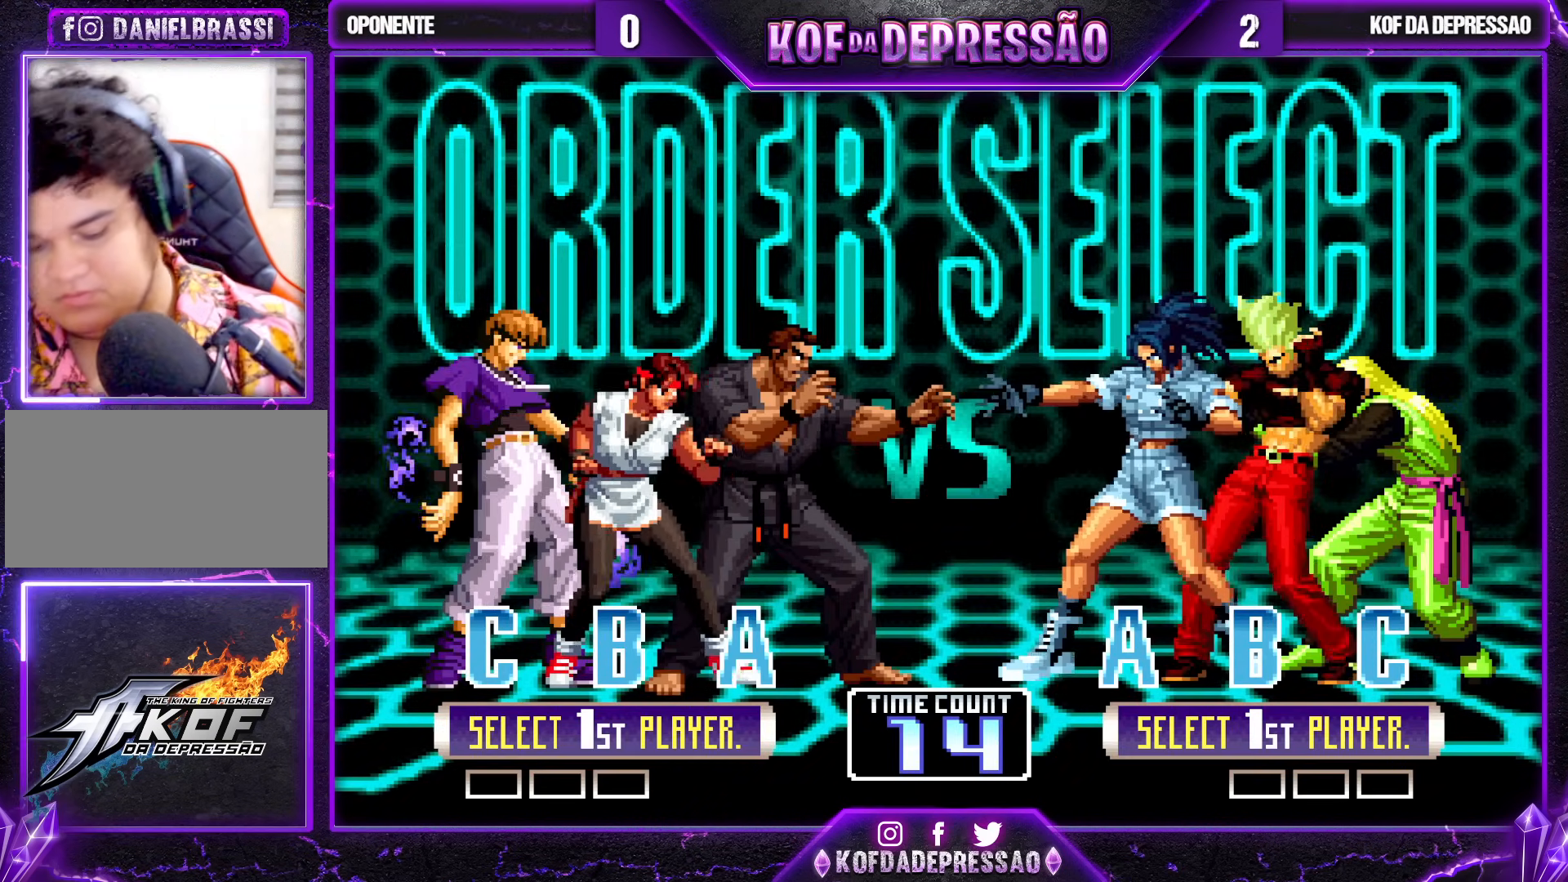
Gameplay with a controller (arcade stick); each line is a JSON object with the inputs held at the frame after it. "events" lists button and stick changes between this image and that frame as [ms after this image, input, new state], when the widget could be followed in between. Not read: L3 R3.
{"buttons": ["SQUARE"], "left_stick": "center", "events": [[83, "R1", "down"], [317, "R1", "up"], [450, "SQUARE", "down"]]}
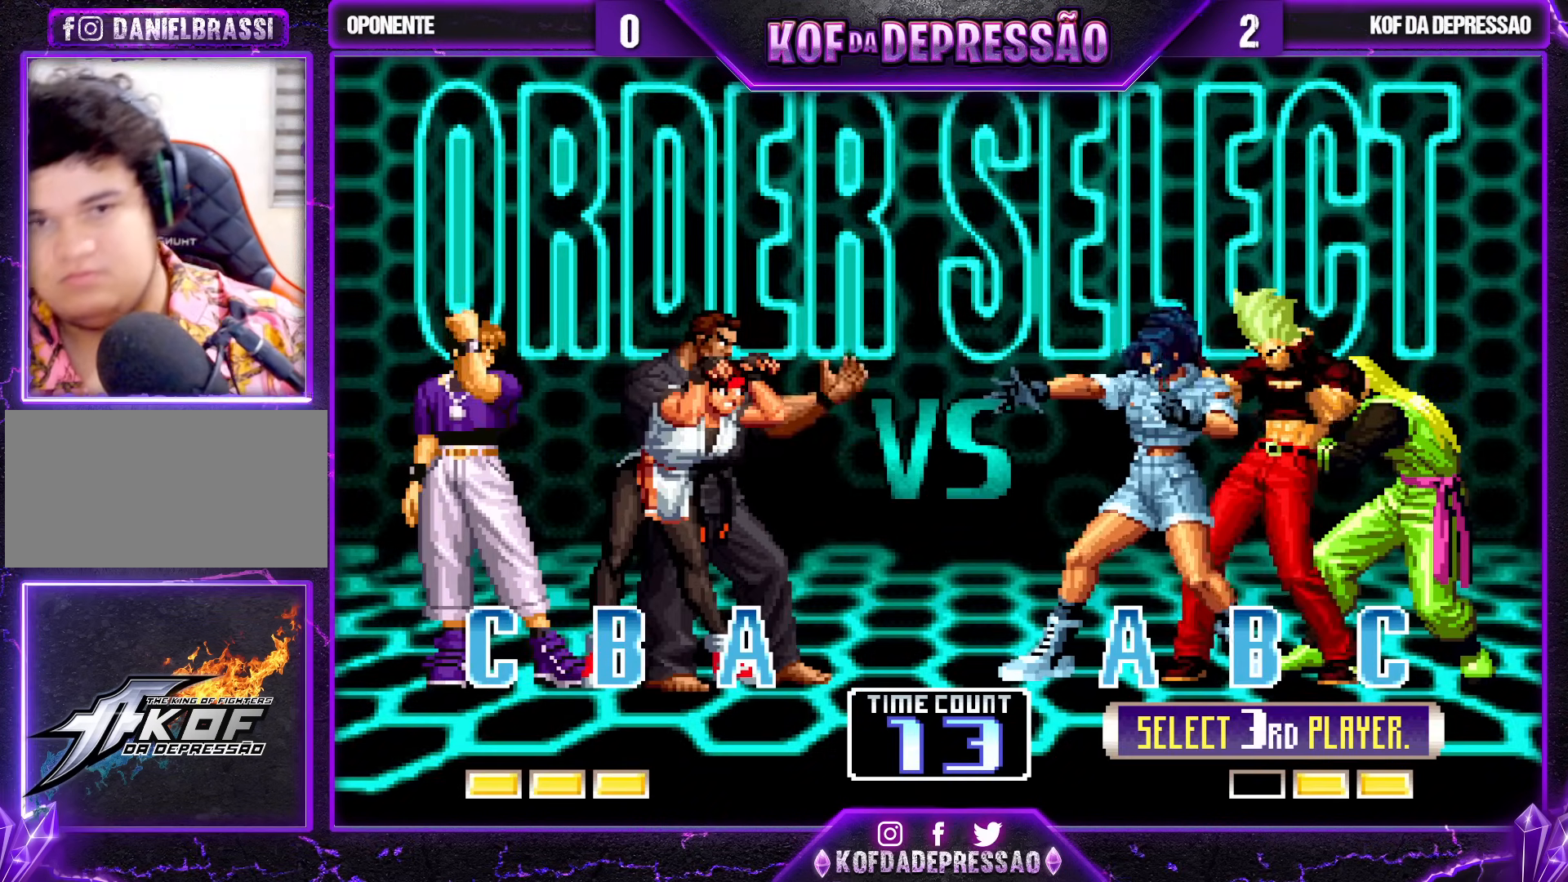
{"buttons": [], "left_stick": "center", "events": [[50, "SQUARE", "up"], [117, "TRIANGLE", "down"], [183, "TRIANGLE", "up"], [450, "CIRCLE", "down"], [450, "SQUARE", "down"], [500, "CIRCLE", "up"], [500, "SQUARE", "up"]]}
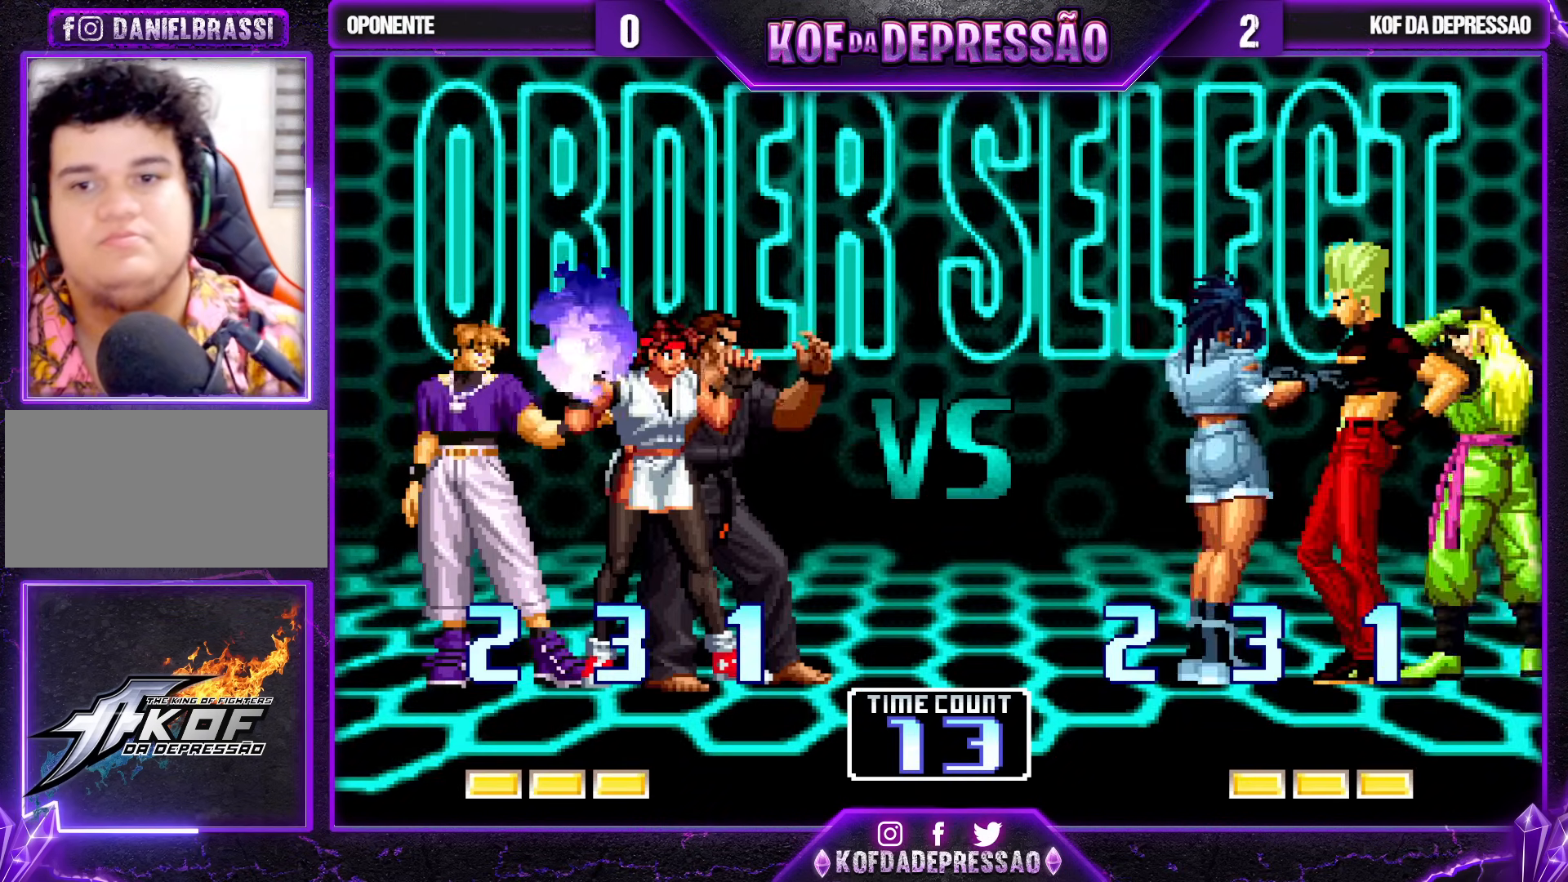
{"buttons": [], "left_stick": "center", "events": [[183, "CIRCLE", "down"], [183, "SQUARE", "down"], [183, "TRIANGLE", "down"], [217, "SQUARE", "up"], [217, "TRIANGLE", "up"], [250, "CIRCLE", "up"], [417, "CIRCLE", "down"], [417, "SQUARE", "down"], [417, "TRIANGLE", "down"], [450, "SQUARE", "up"], [450, "TRIANGLE", "up"], [483, "CIRCLE", "up"]]}
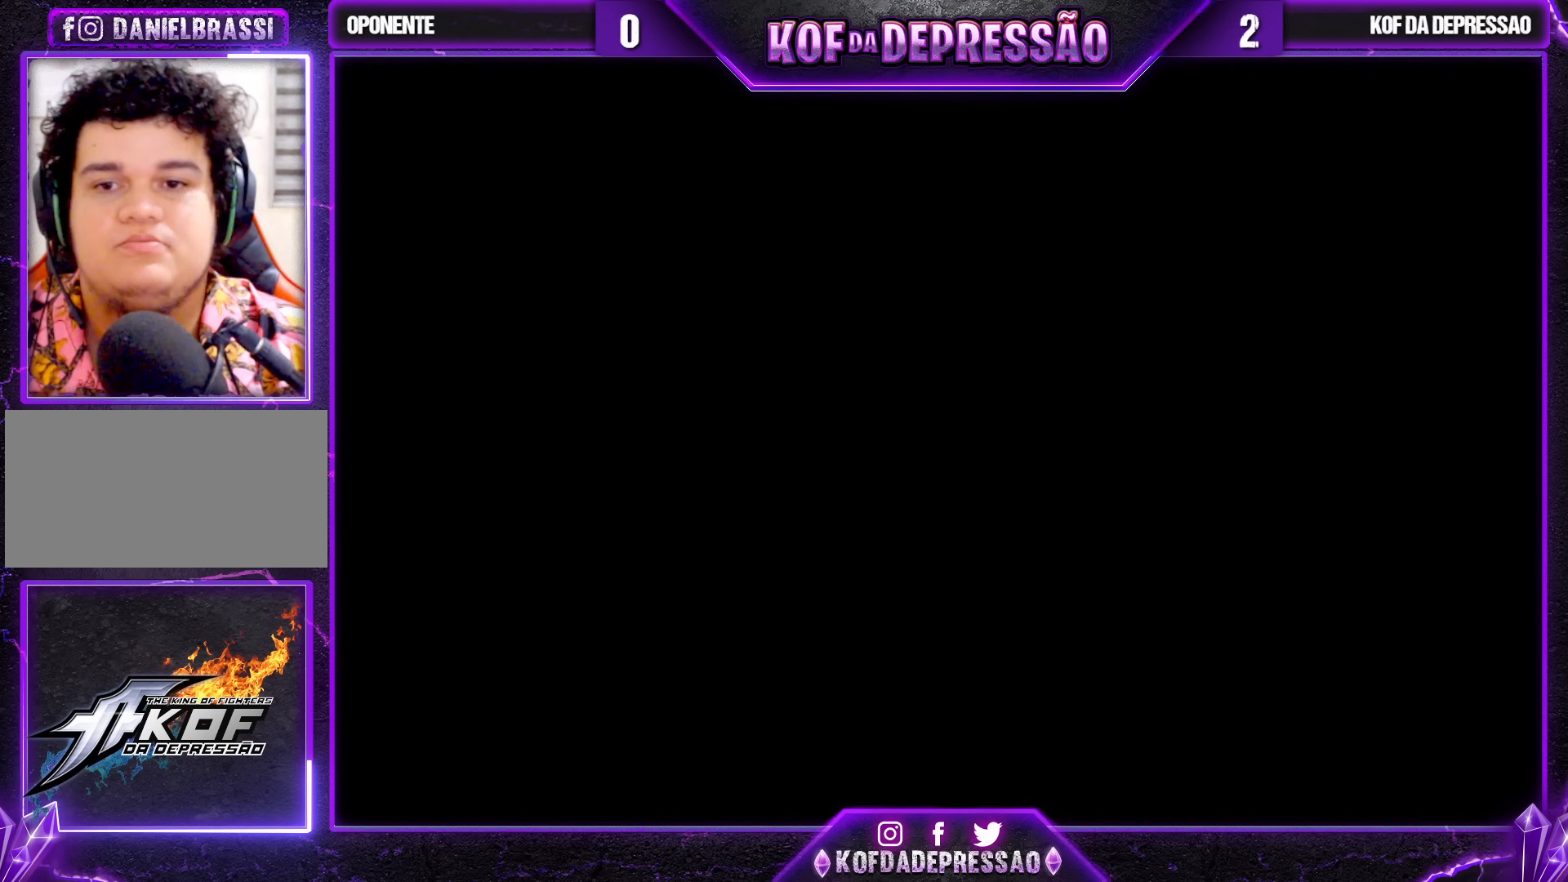
{"buttons": [], "left_stick": "center", "events": [[117, "CIRCLE", "down"], [133, "SQUARE", "down"], [133, "TRIANGLE", "down"], [167, "SQUARE", "up"], [183, "CIRCLE", "up"], [183, "TRIANGLE", "up"], [333, "CIRCLE", "down"], [333, "SQUARE", "down"], [333, "TRIANGLE", "down"], [350, "CIRCLE", "up"], [350, "SQUARE", "up"], [383, "TRIANGLE", "up"]]}
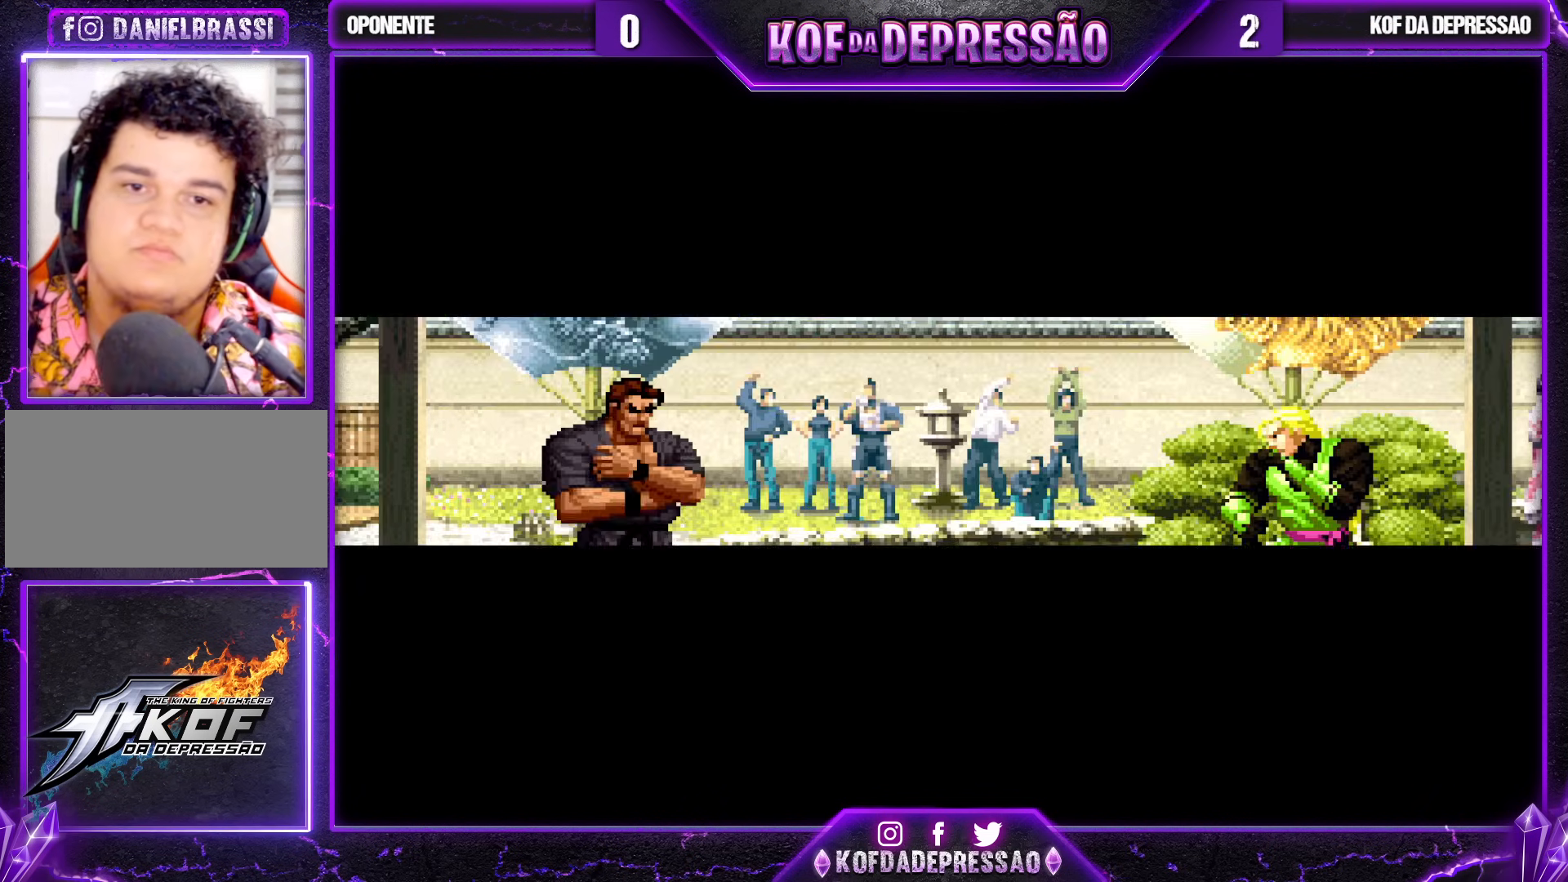
{"buttons": [], "left_stick": "center", "events": [[17, "CIRCLE", "down"], [17, "SQUARE", "down"], [17, "TRIANGLE", "down"], [50, "CIRCLE", "up"], [50, "SQUARE", "up"], [50, "TRIANGLE", "up"]]}
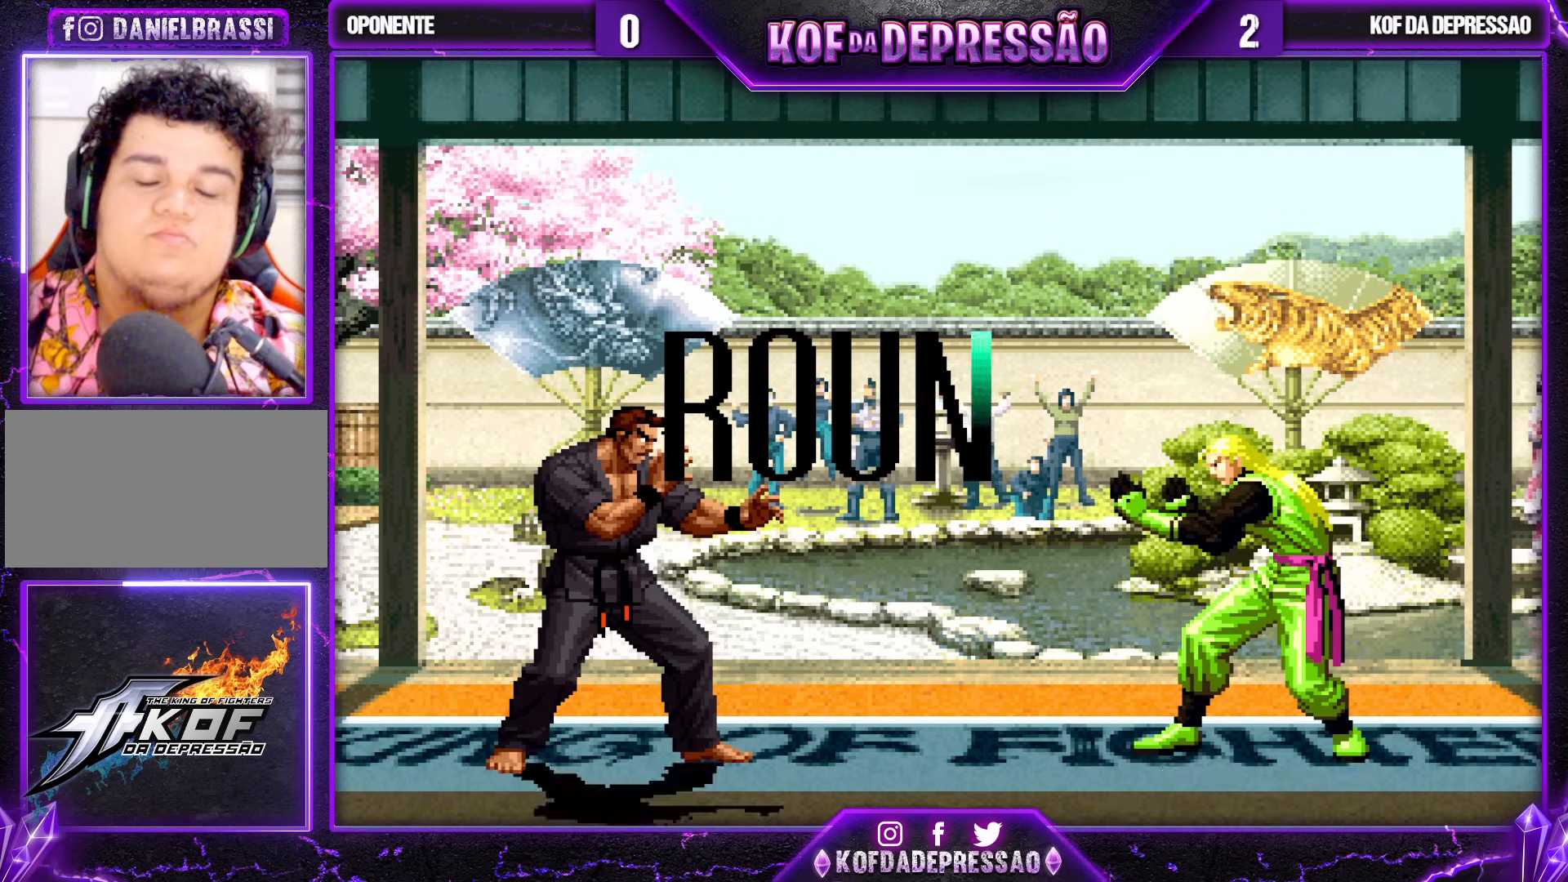
{"buttons": [], "left_stick": "center", "events": [[267, "left_stick", "left"], [483, "left_stick", "center"]]}
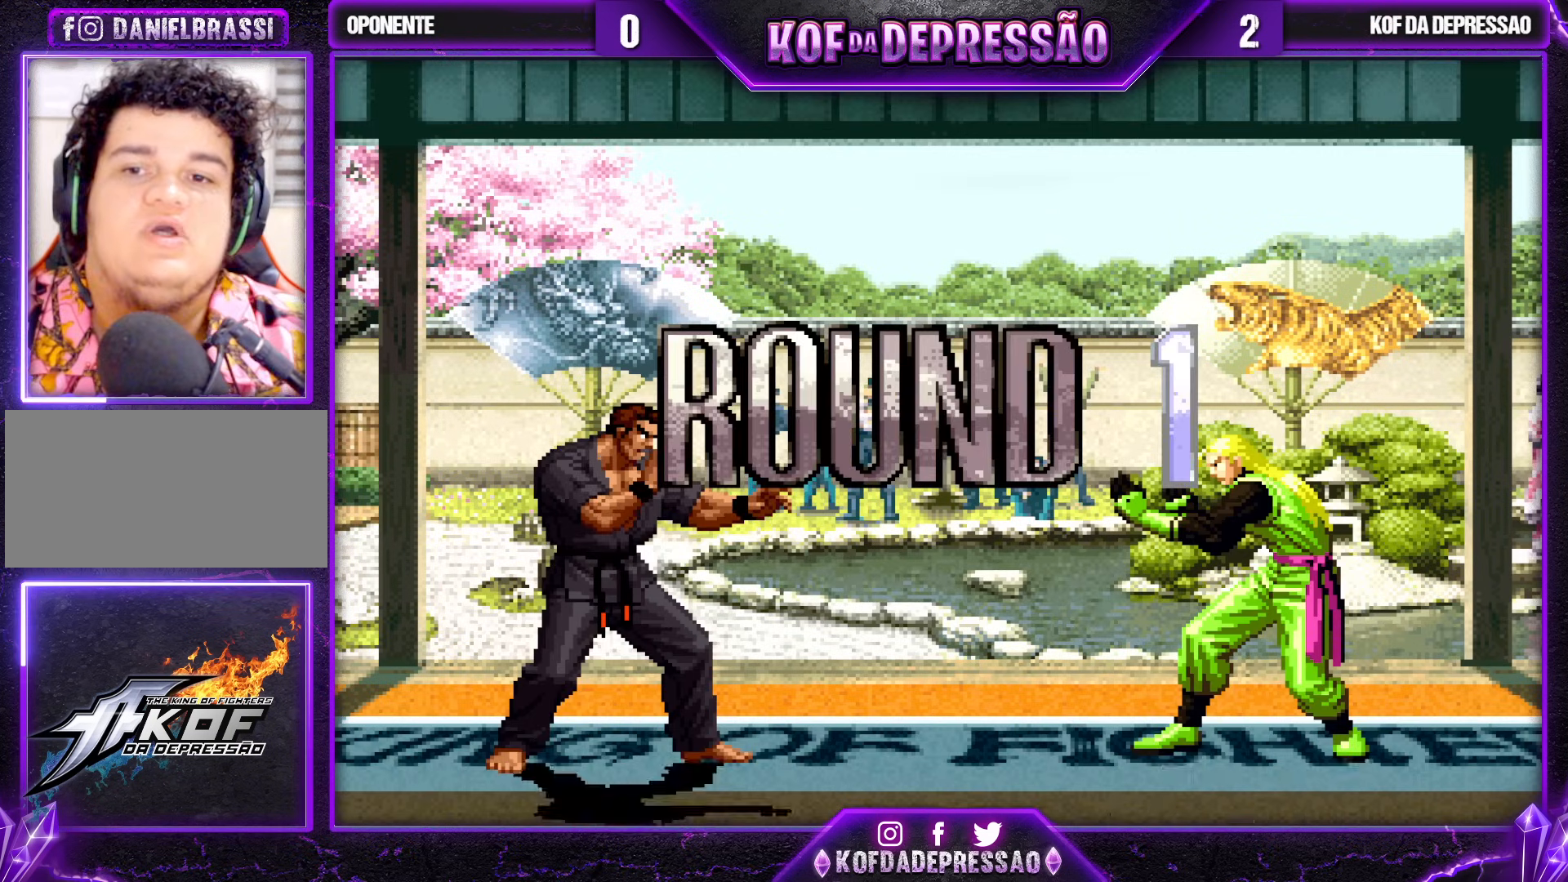
{"buttons": [], "left_stick": "center", "events": [[17, "left_stick", "down-right"], [83, "left_stick", "center"], [350, "SQUARE", "down"], [350, "TRIANGLE", "down"], [383, "SQUARE", "up"], [383, "TRIANGLE", "up"]]}
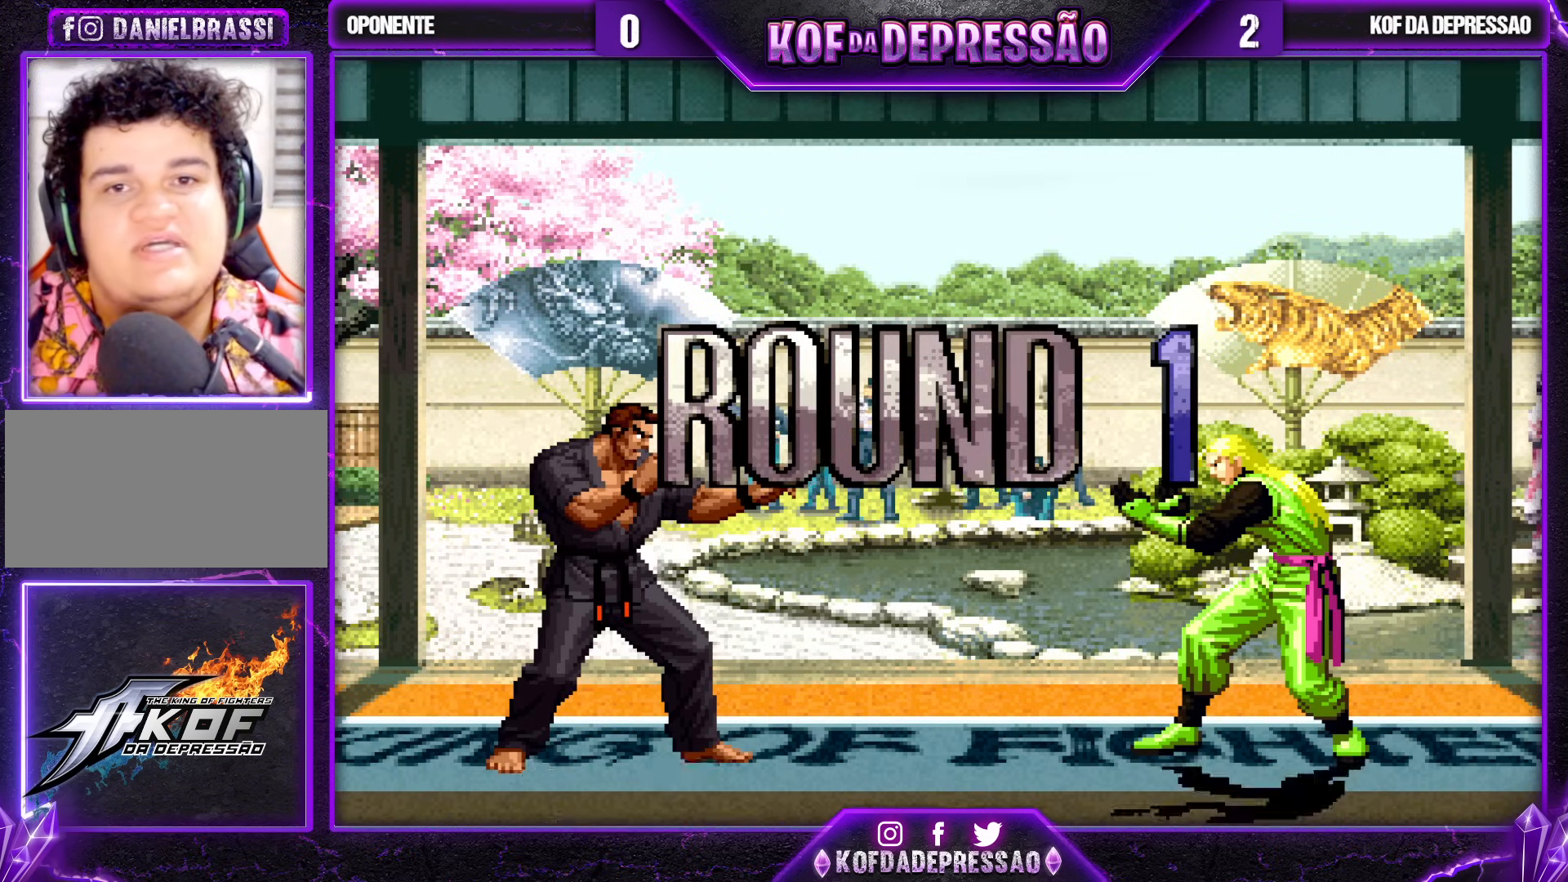
{"buttons": [], "left_stick": "center", "events": [[200, "TRIANGLE", "down"], [217, "CROSS", "down"], [217, "R1", "down"], [217, "SQUARE", "down"], [250, "CROSS", "up"], [283, "R1", "up"], [283, "SQUARE", "up"], [283, "TRIANGLE", "up"]]}
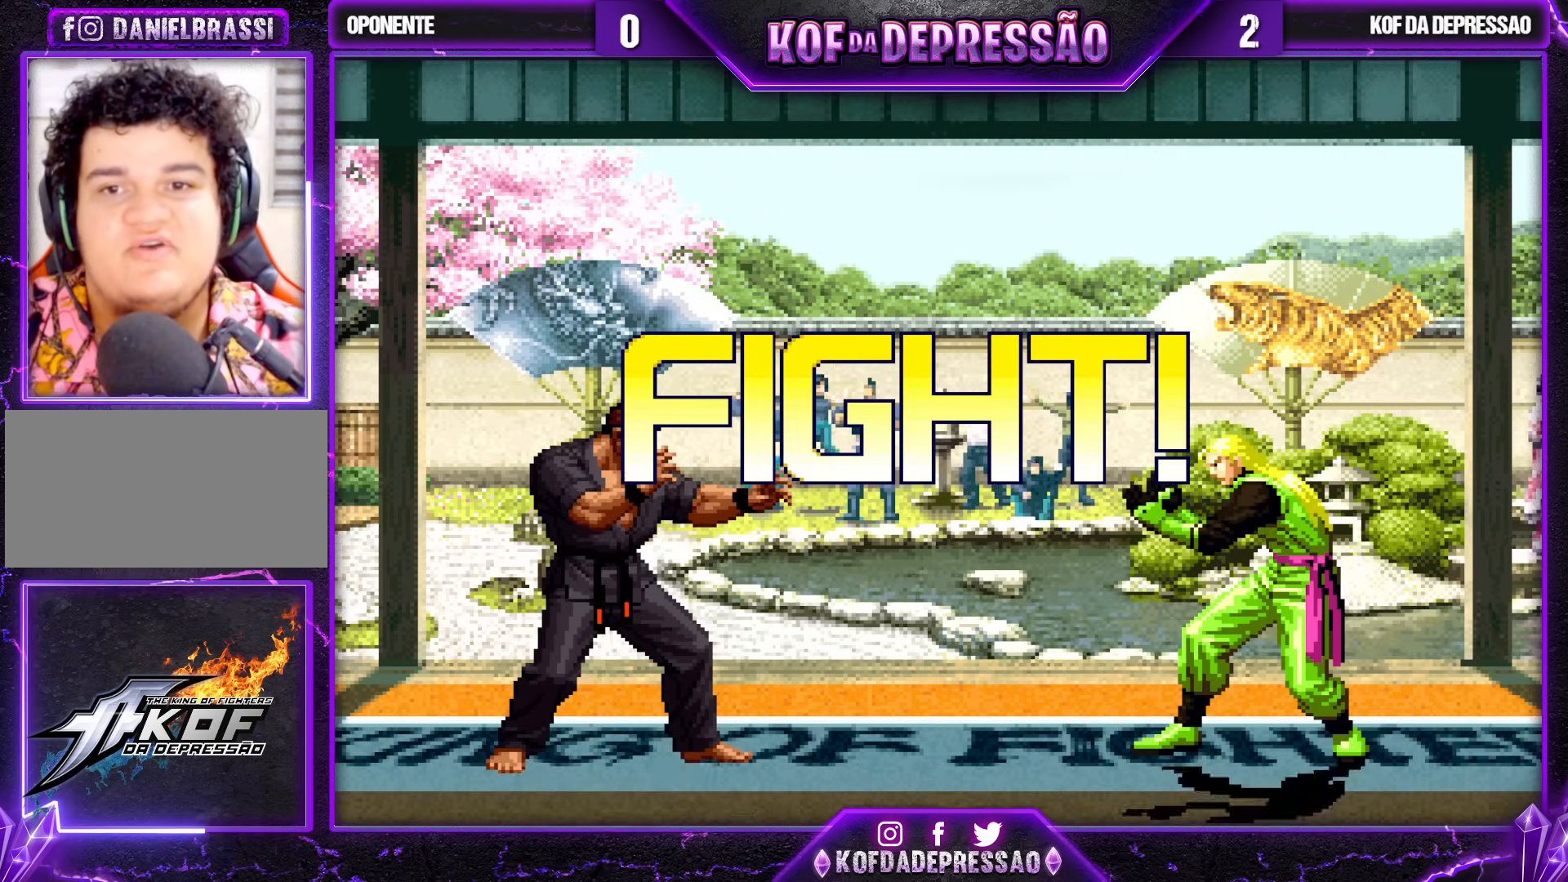
{"buttons": [], "left_stick": "up-left", "events": [[167, "left_stick", "right"], [267, "left_stick", "center"], [400, "left_stick", "up-left"]]}
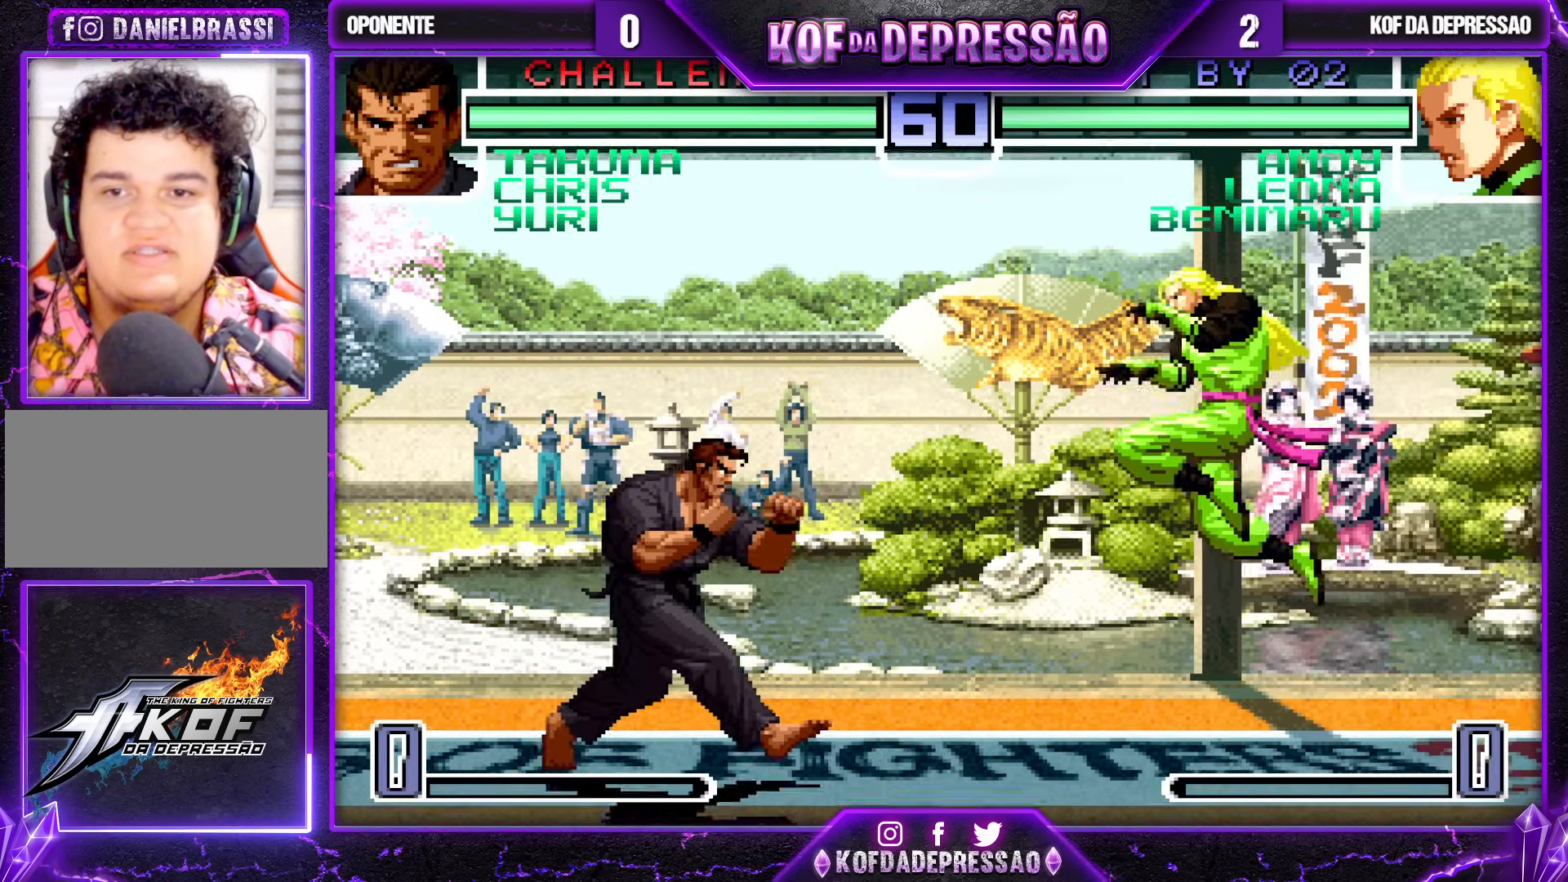
{"buttons": [], "left_stick": "center", "events": [[150, "left_stick", "center"]]}
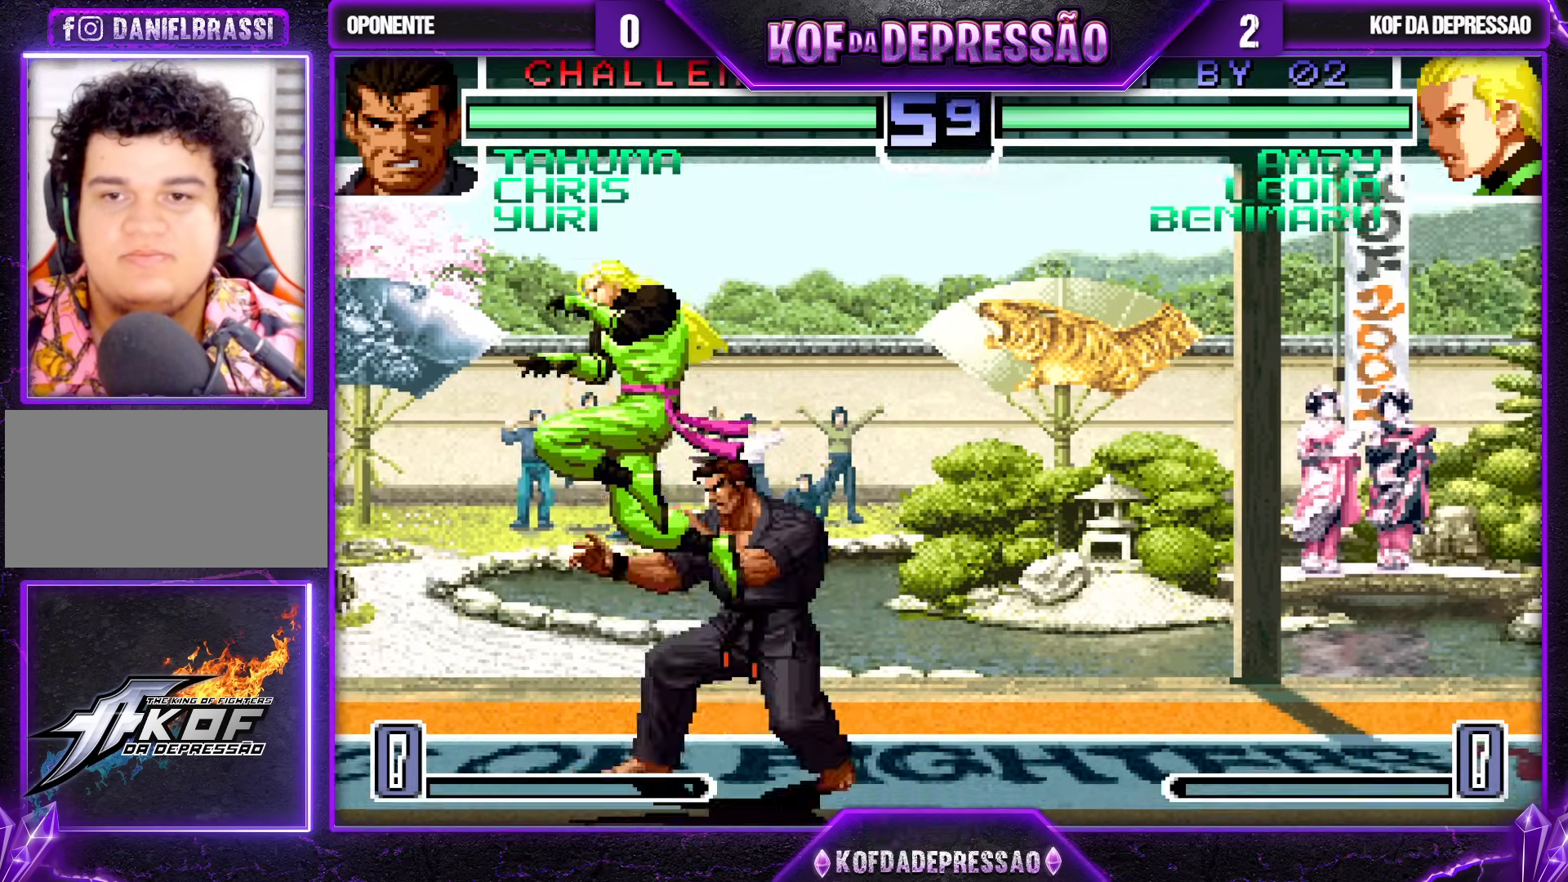
{"buttons": [], "left_stick": "down-left", "events": [[17, "left_stick", "down-left"]]}
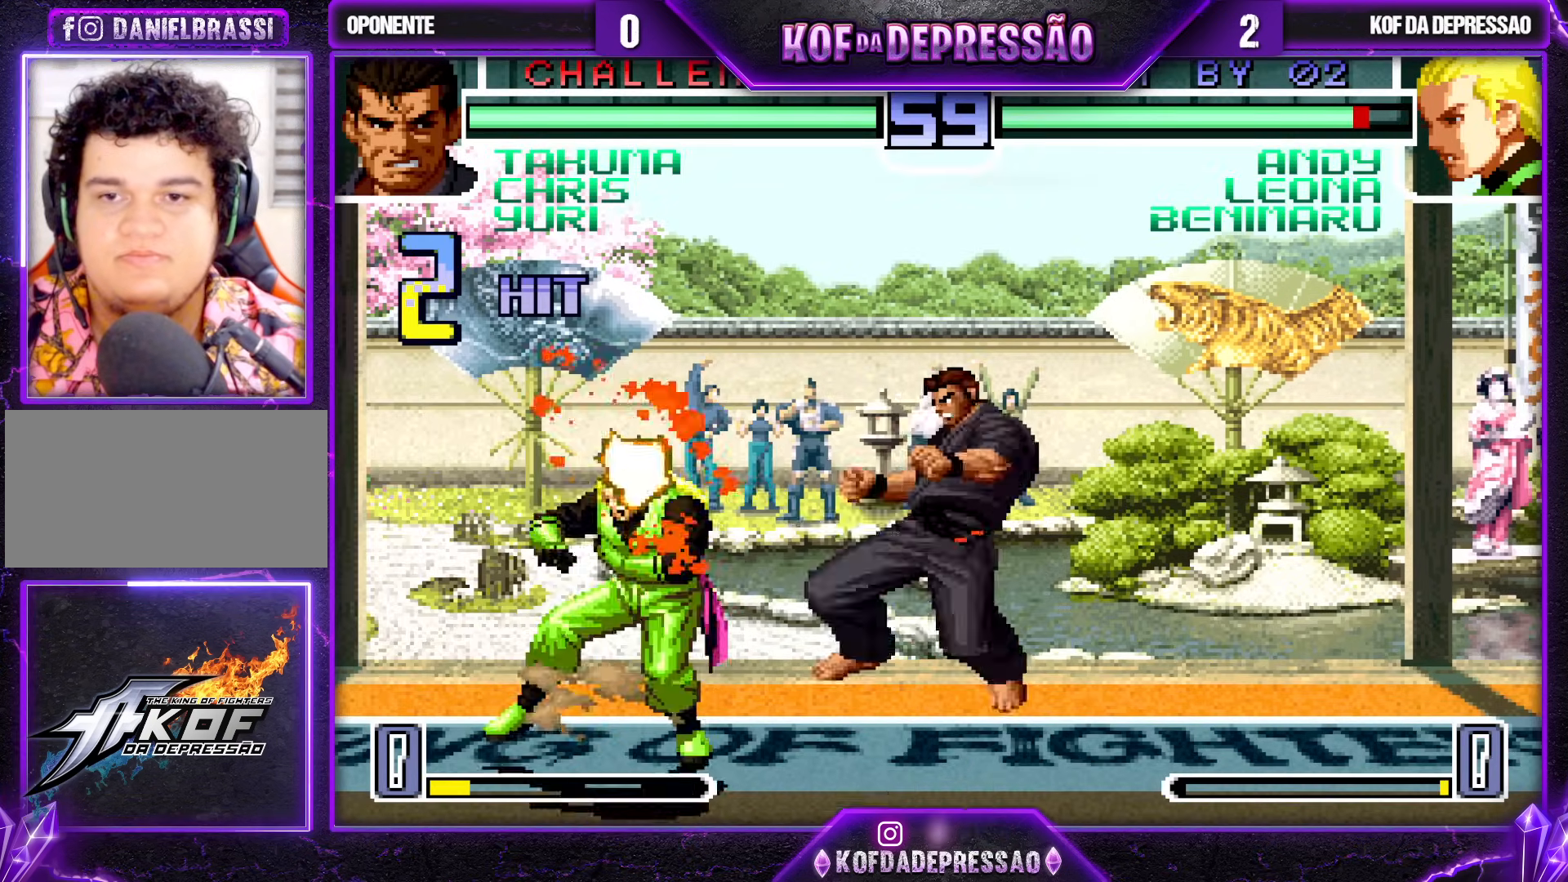
{"buttons": [], "left_stick": "center", "events": [[417, "left_stick", "center"]]}
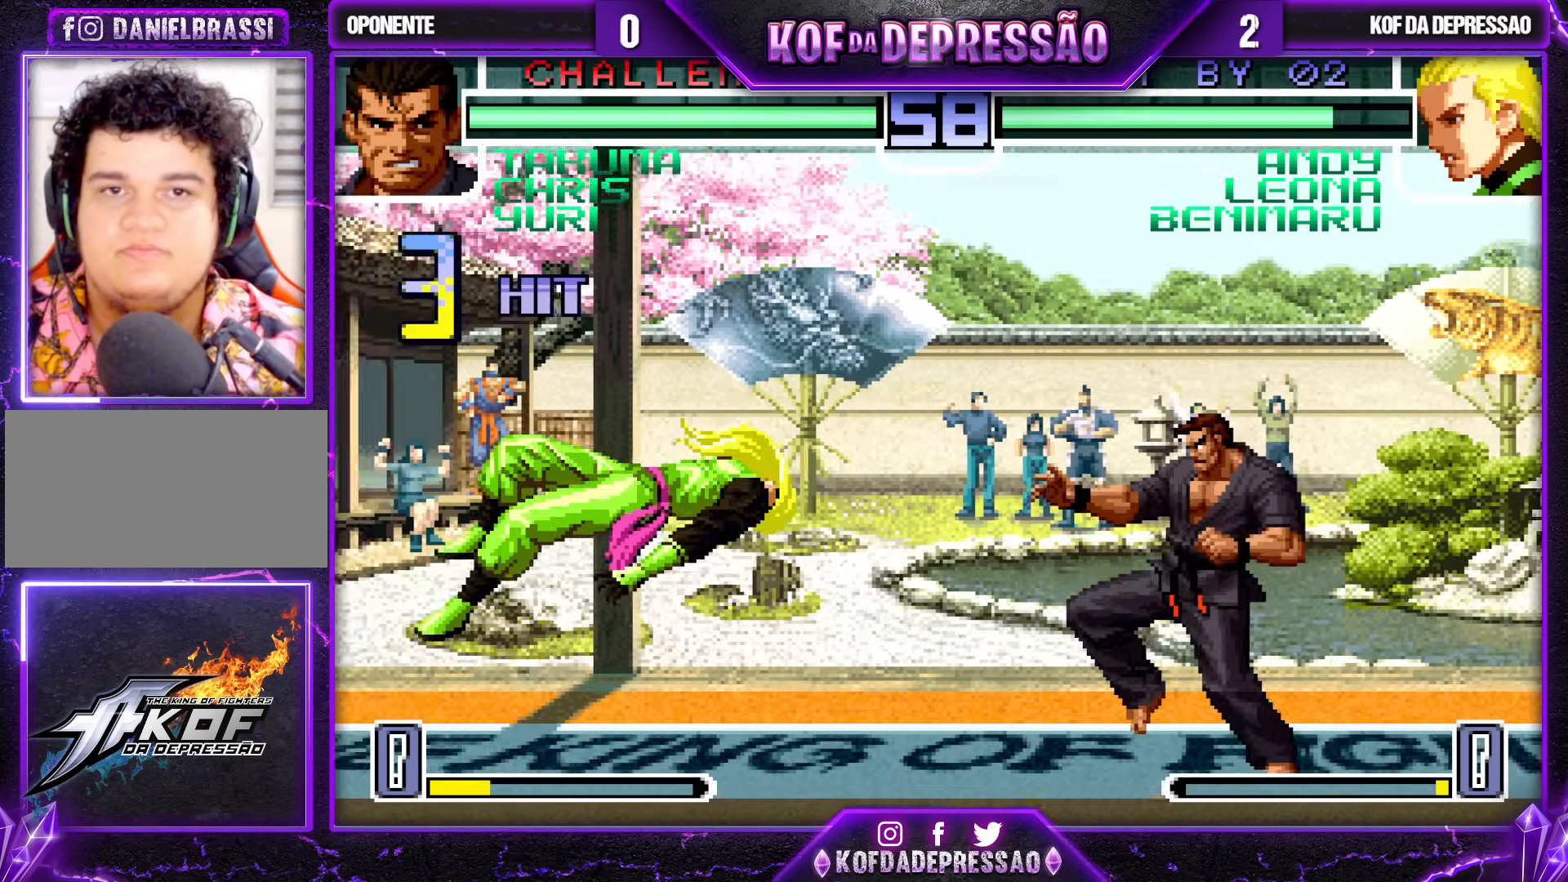
{"buttons": [], "left_stick": "down", "events": [[83, "SQUARE", "down"], [83, "TRIANGLE", "down"], [117, "SQUARE", "up"], [117, "TRIANGLE", "up"], [317, "SQUARE", "down"], [317, "TRIANGLE", "down"], [350, "CROSS", "down"], [367, "CROSS", "up"], [367, "SQUARE", "up"], [367, "TRIANGLE", "up"], [450, "left_stick", "down"]]}
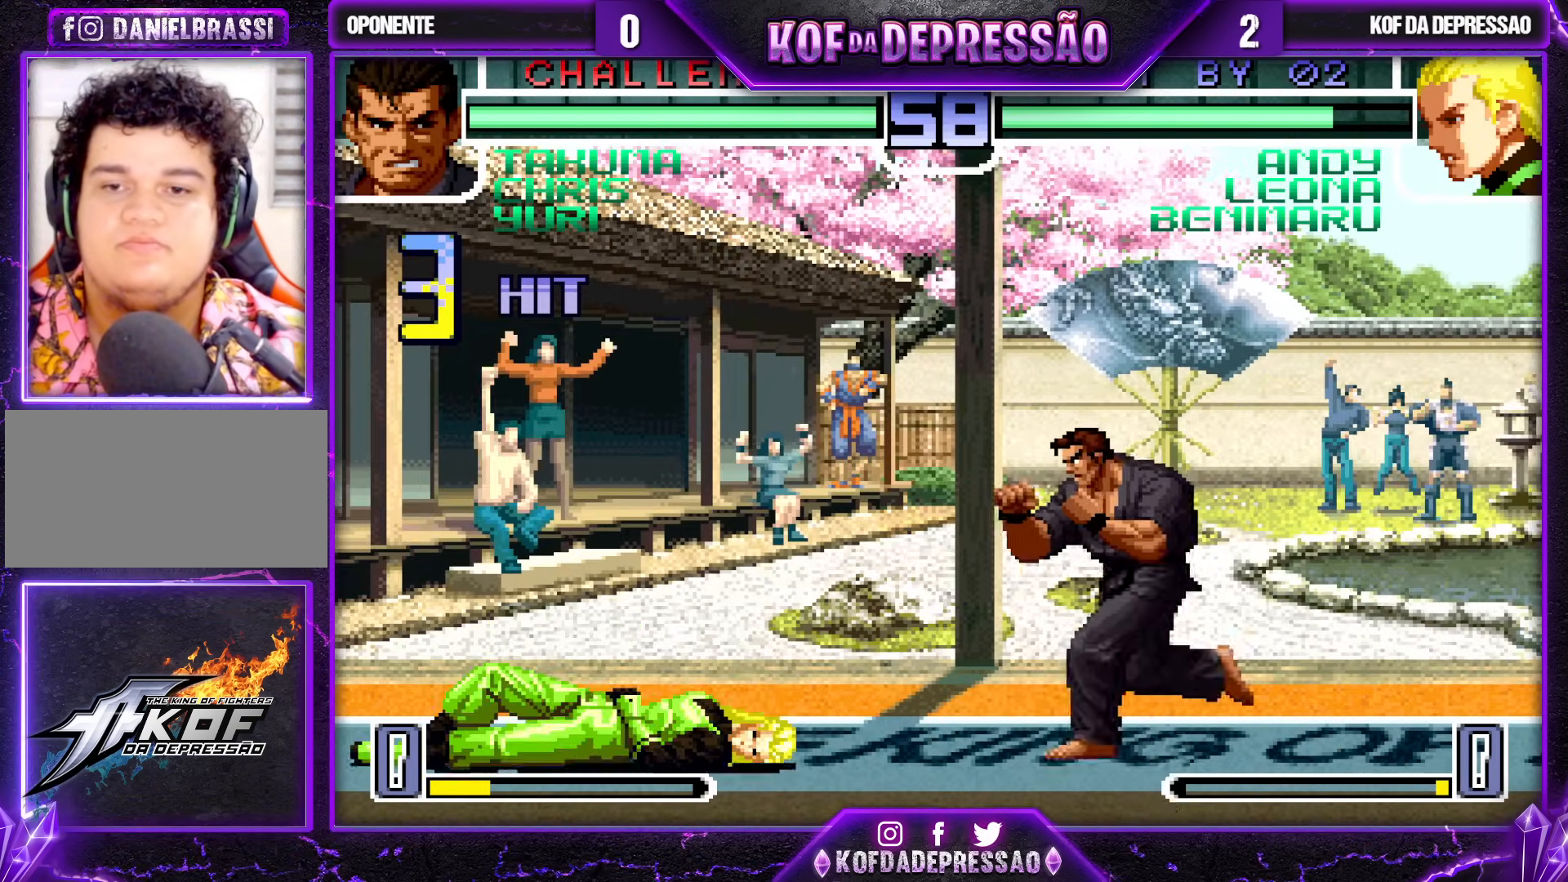
{"buttons": [], "left_stick": "right", "events": [[17, "TRIANGLE", "down"], [50, "TRIANGLE", "up"], [83, "TRIANGLE", "down"], [83, "left_stick", "right"], [183, "TRIANGLE", "up"], [200, "left_stick", "center"], [317, "left_stick", "down-left"], [483, "left_stick", "right"]]}
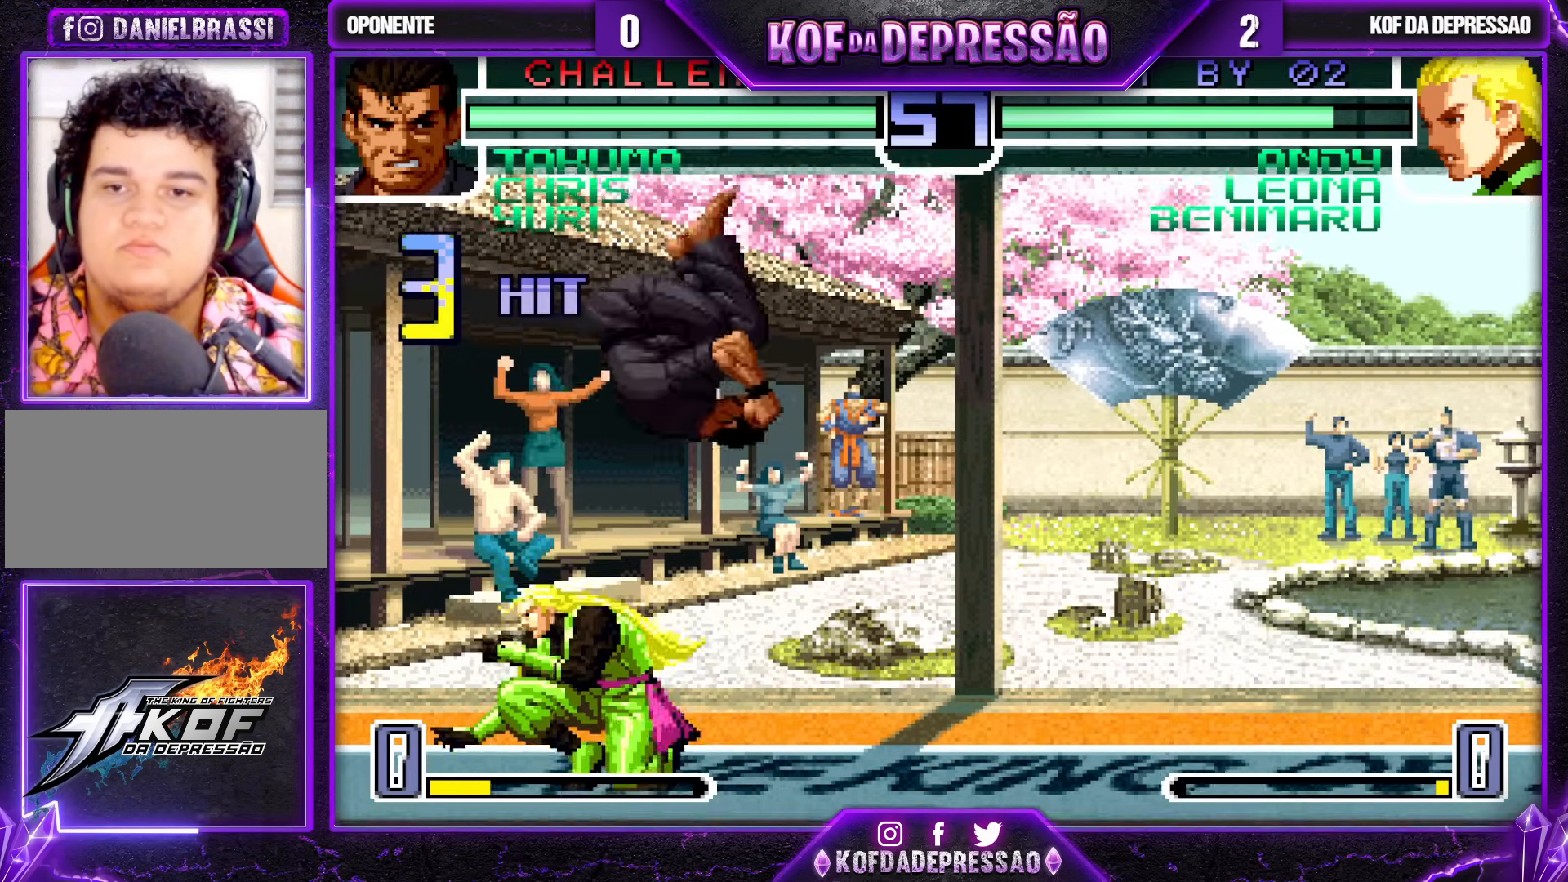
{"buttons": [], "left_stick": "down-right", "events": [[150, "R1", "down"], [283, "R1", "up"], [383, "left_stick", "down-right"]]}
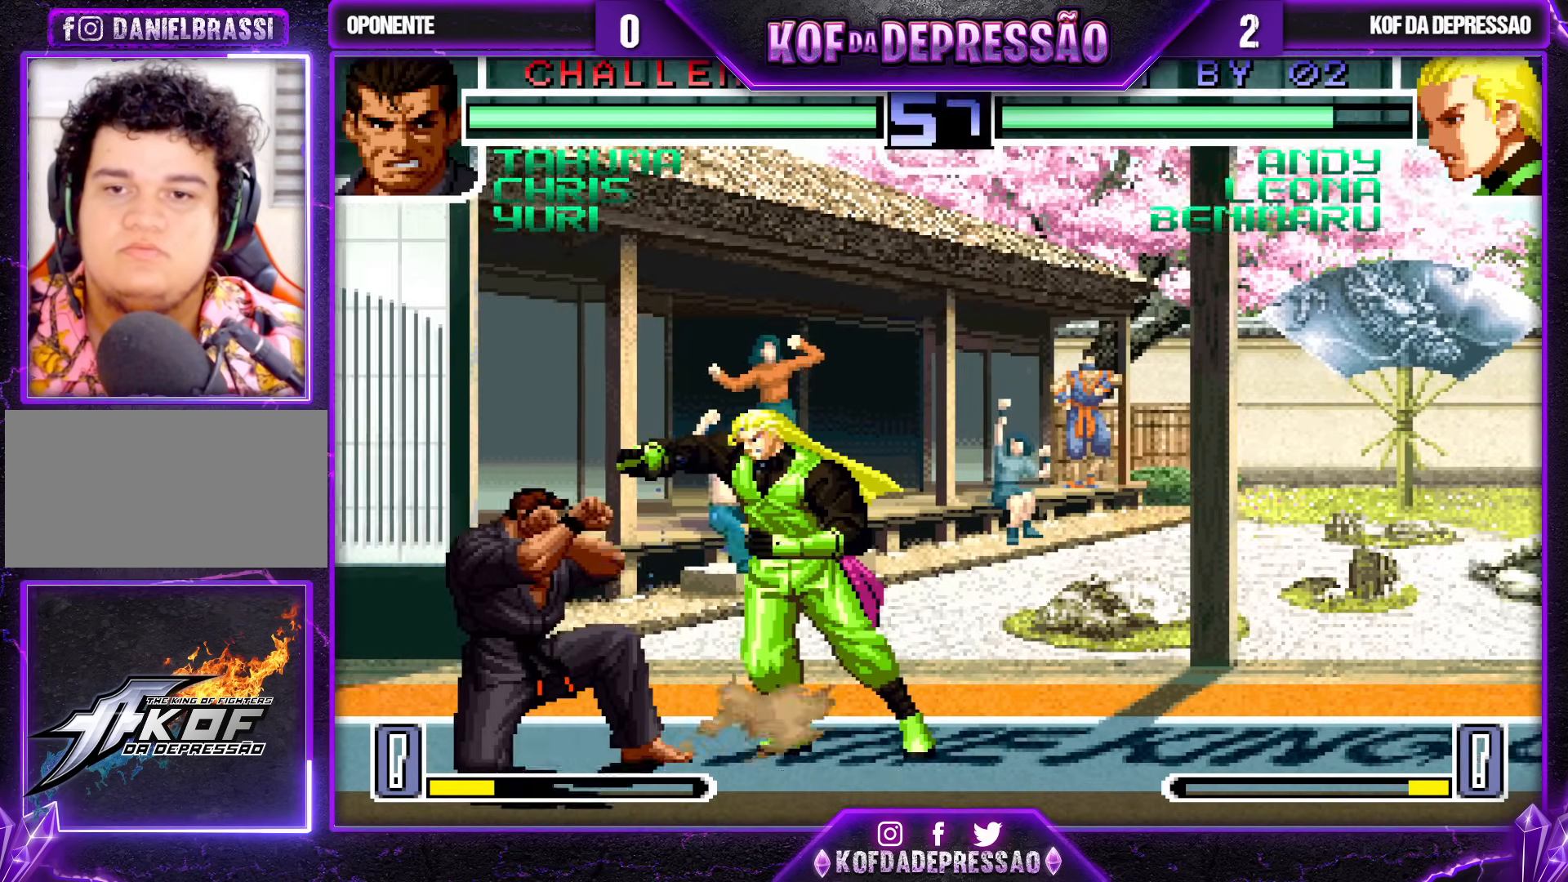
{"buttons": [], "left_stick": "center", "events": [[383, "left_stick", "up-left"], [450, "left_stick", "center"]]}
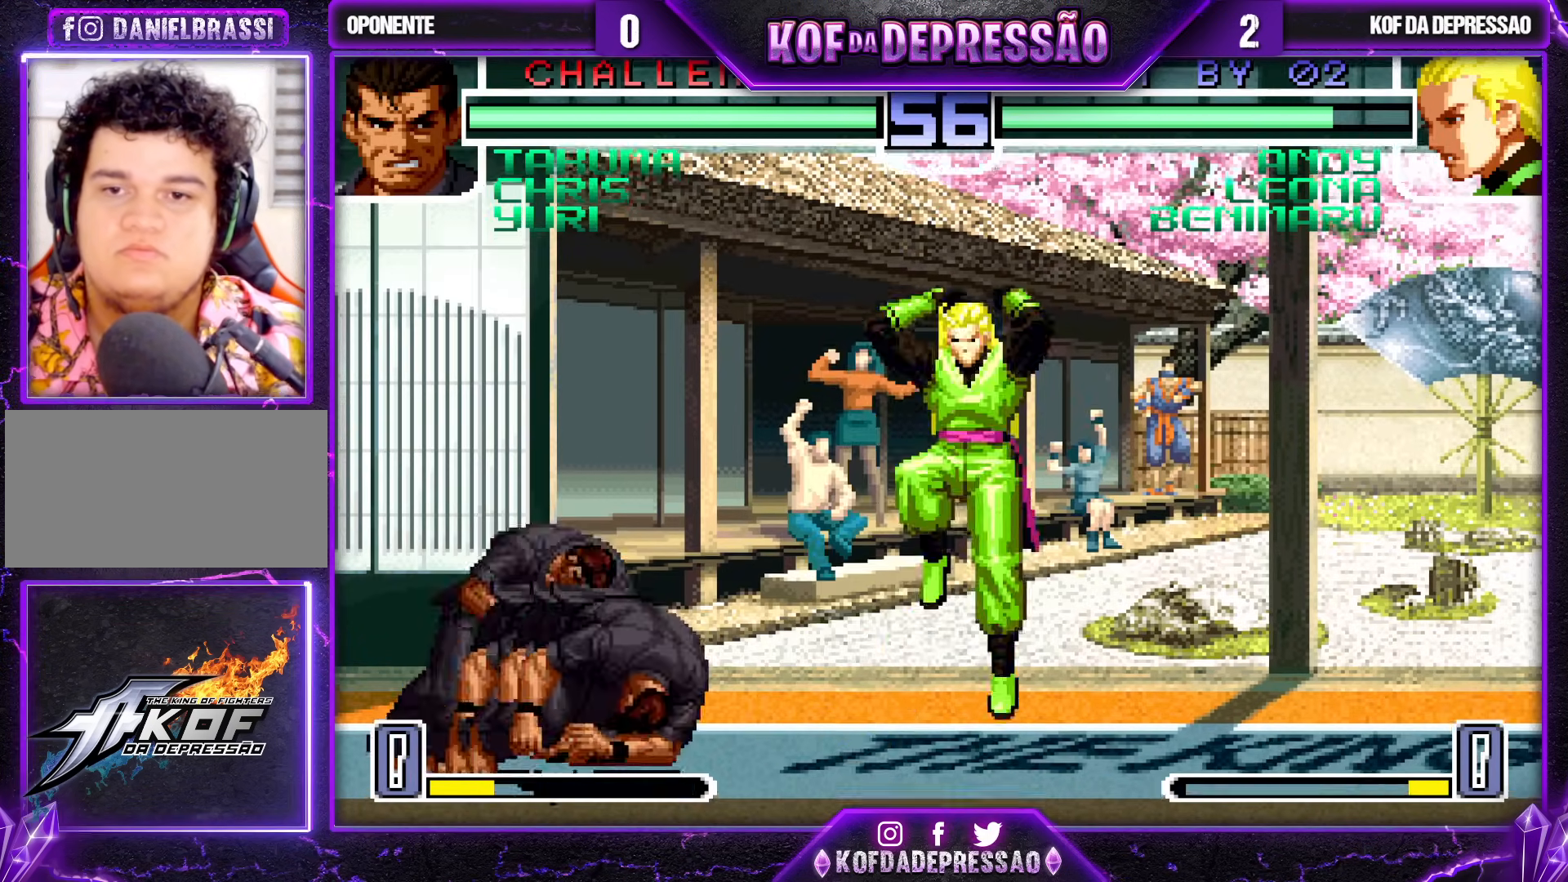
{"buttons": [], "left_stick": "left", "events": [[283, "CROSS", "down"], [350, "CROSS", "up"], [383, "left_stick", "left"]]}
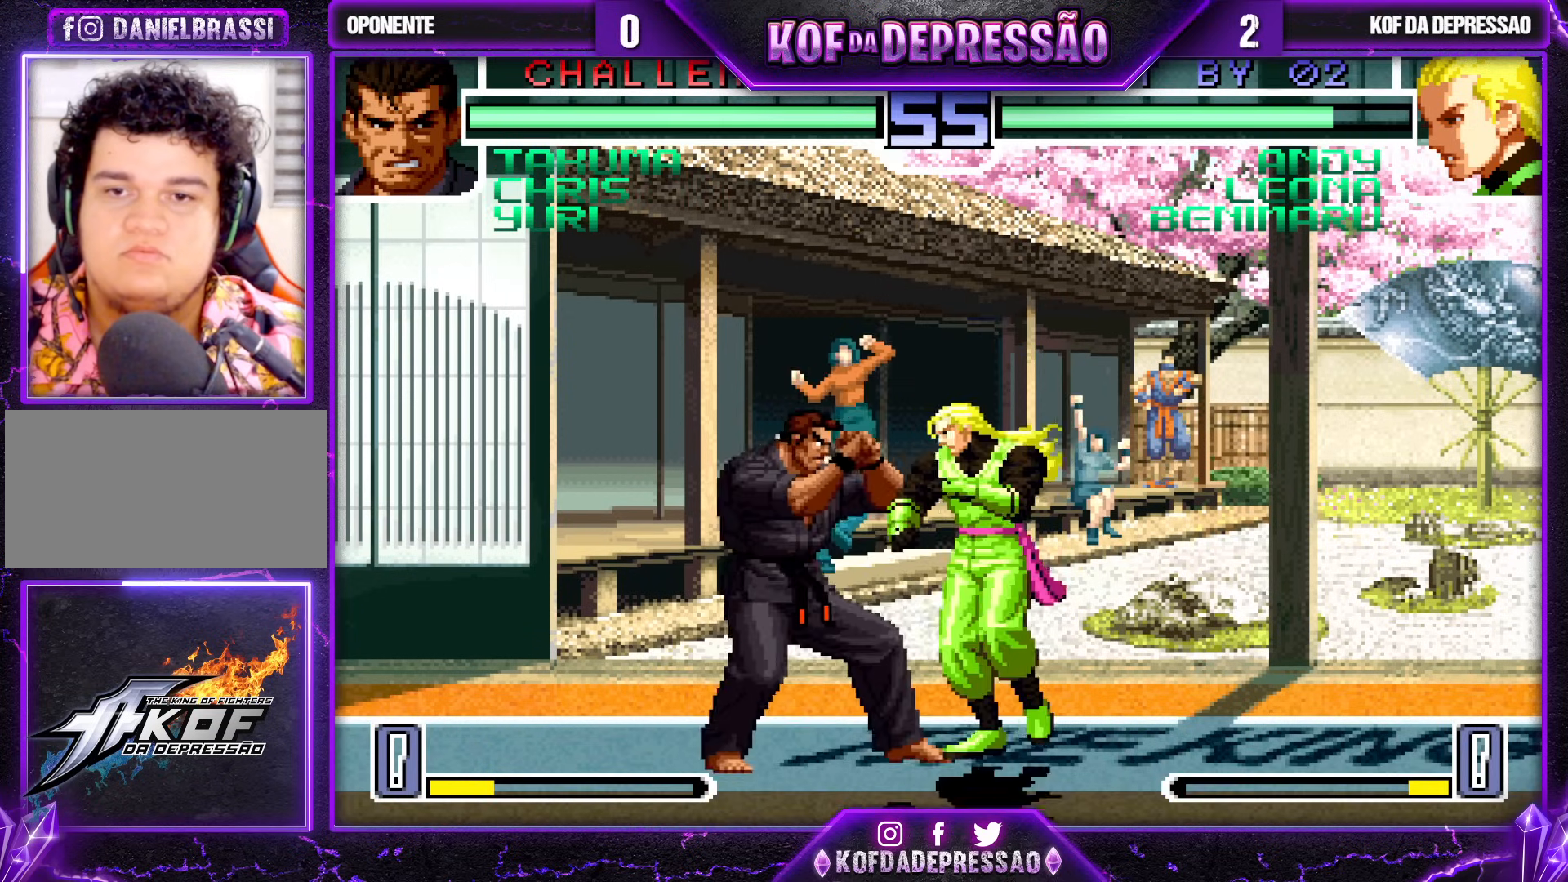
{"buttons": [], "left_stick": "right", "events": [[200, "R1", "down"], [317, "R1", "up"], [317, "left_stick", "down"], [417, "left_stick", "right"], [450, "SQUARE", "down"], [483, "SQUARE", "up"]]}
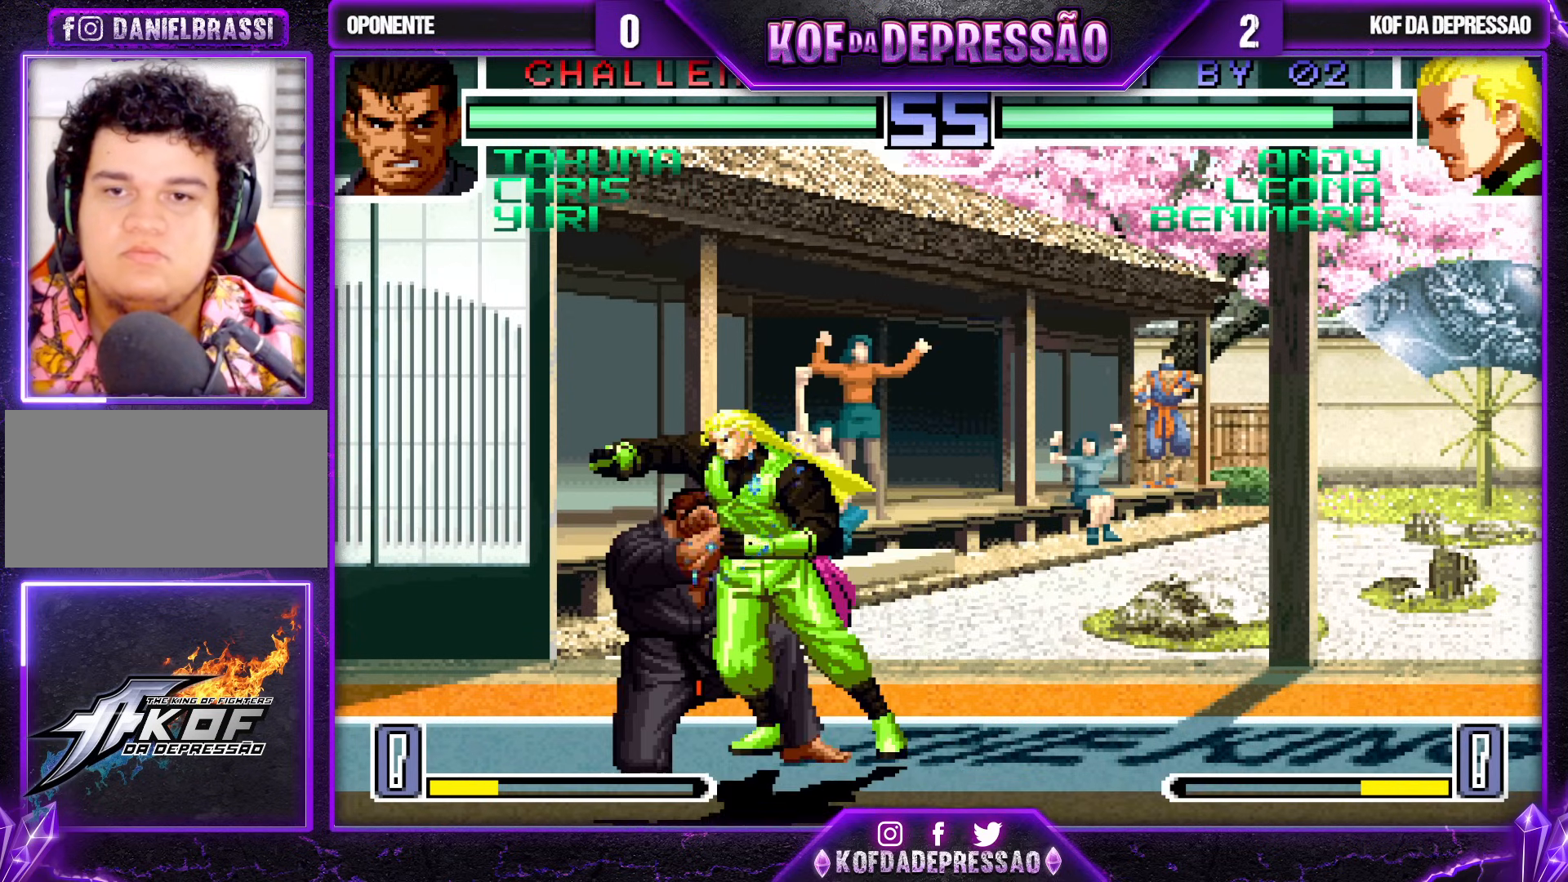
{"buttons": [], "left_stick": "center", "events": [[17, "left_stick", "center"]]}
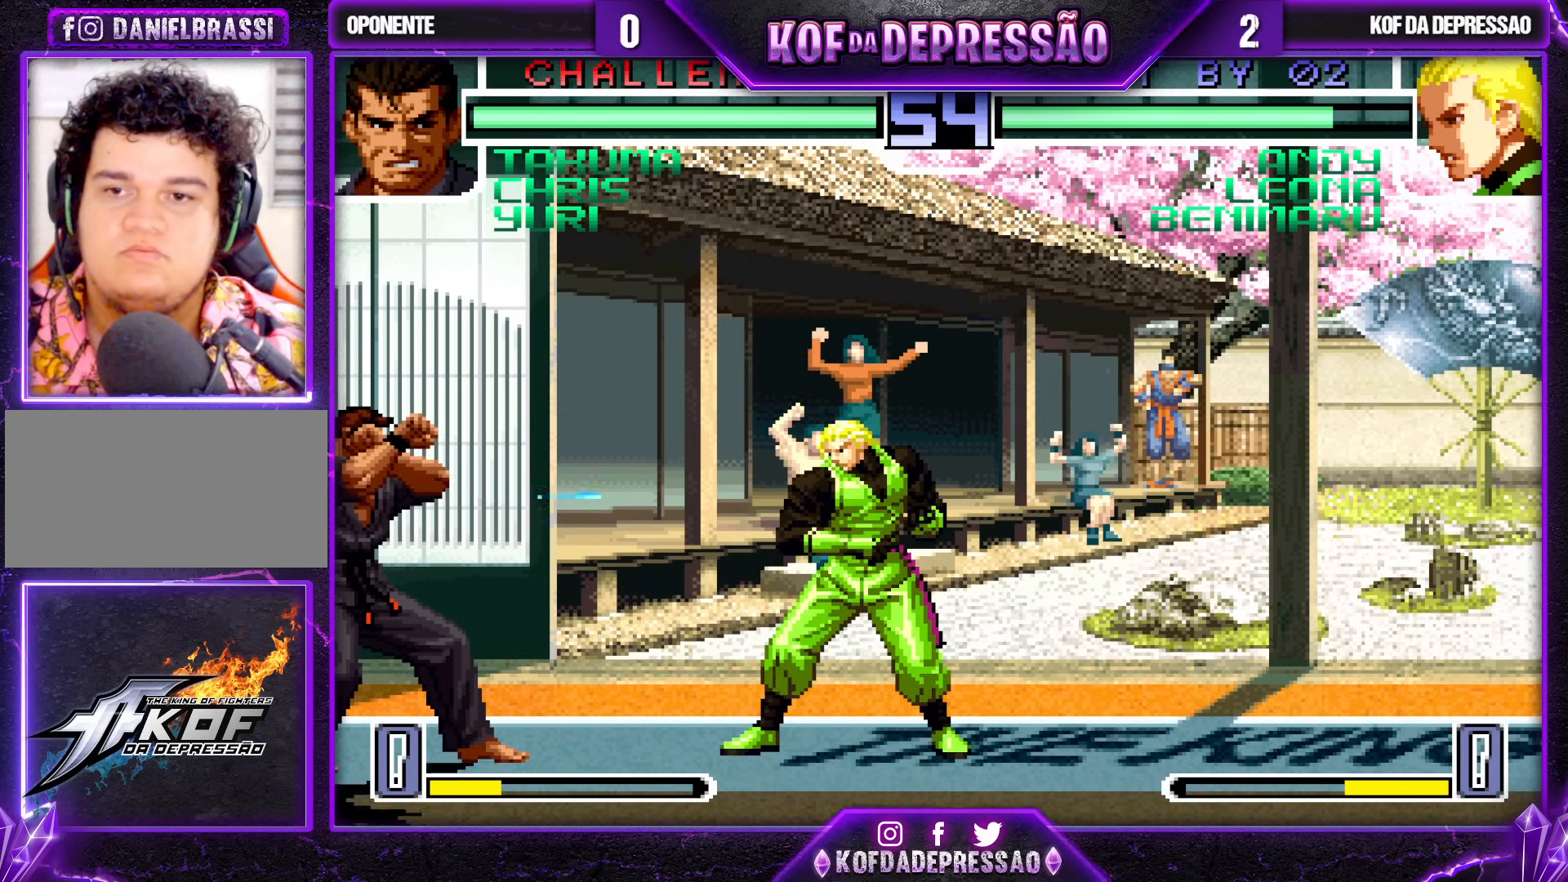
{"buttons": [], "left_stick": "center", "events": [[183, "left_stick", "right"], [483, "left_stick", "center"]]}
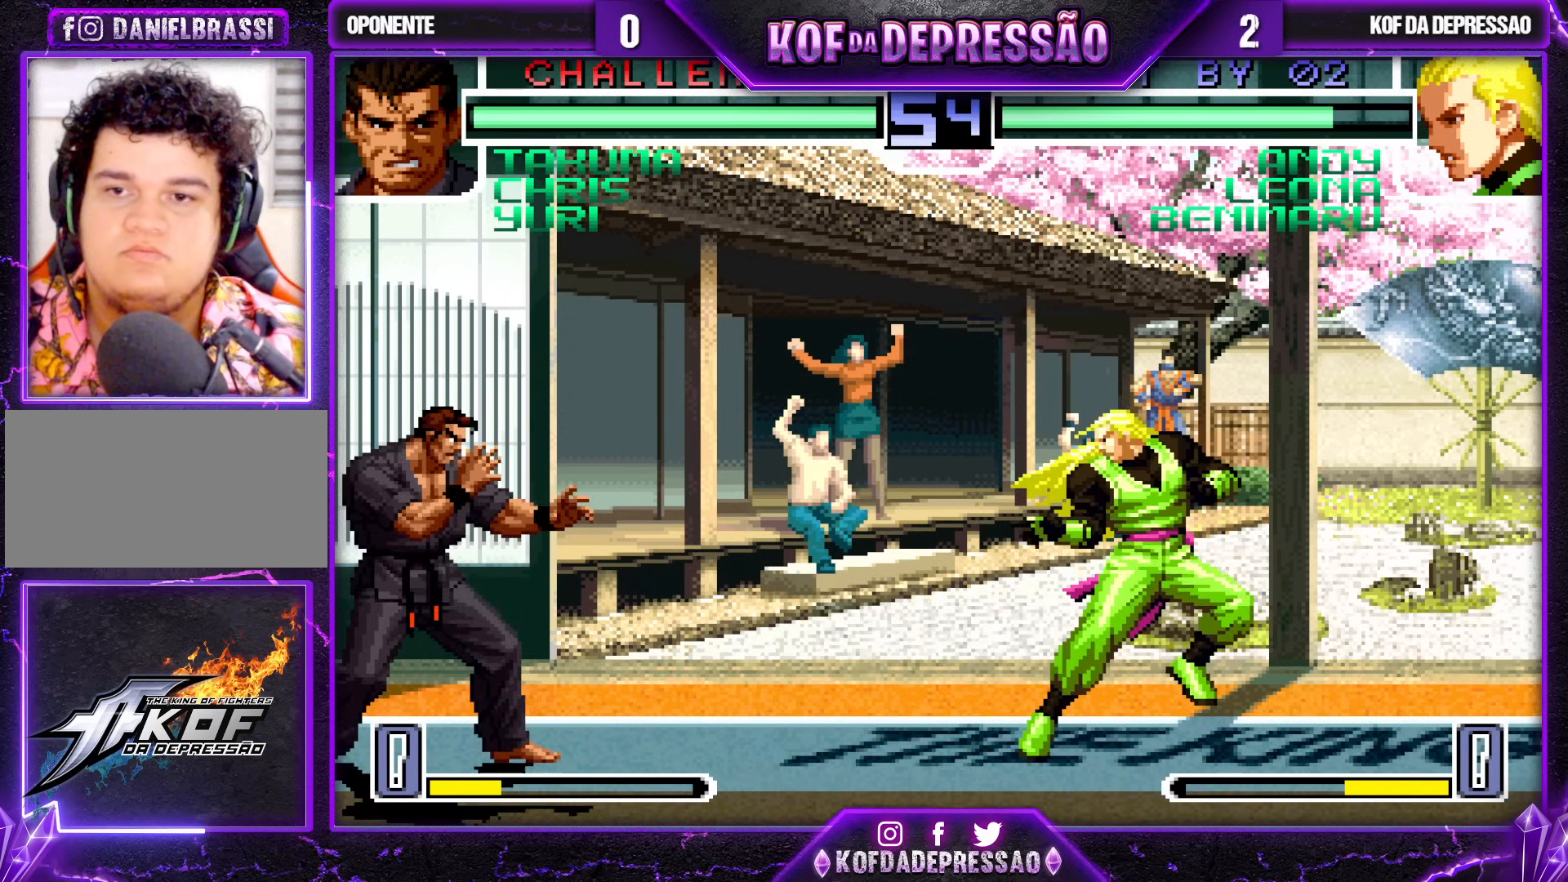
{"buttons": [], "left_stick": "up-left", "events": [[283, "left_stick", "down-right"], [450, "left_stick", "center"], [500, "left_stick", "up-left"]]}
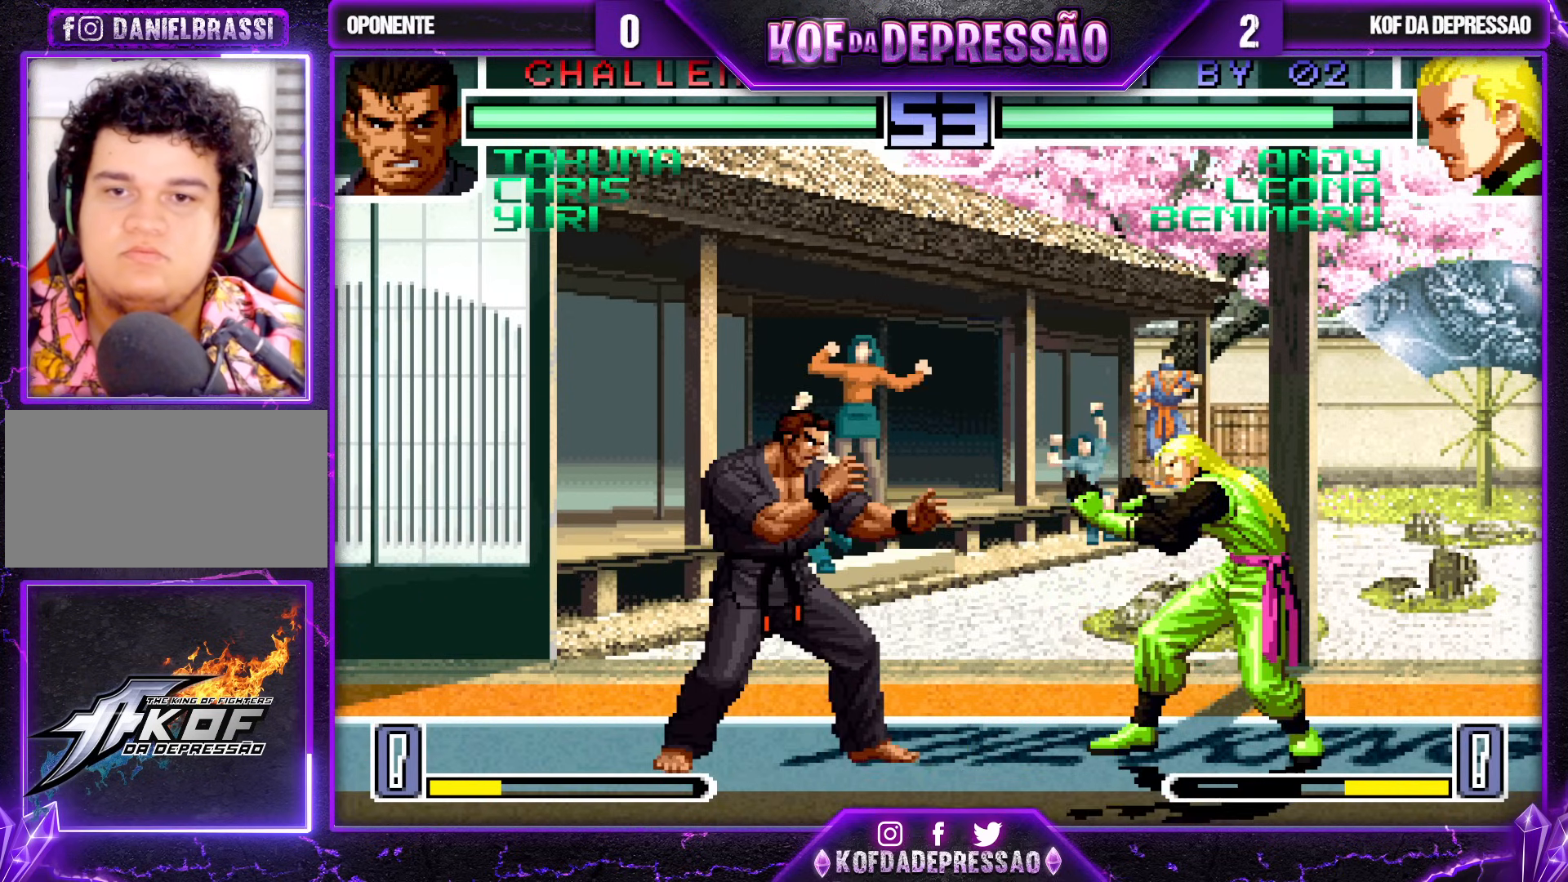
{"buttons": [], "left_stick": "center", "events": [[83, "left_stick", "center"], [283, "CROSS", "down"], [350, "CROSS", "up"]]}
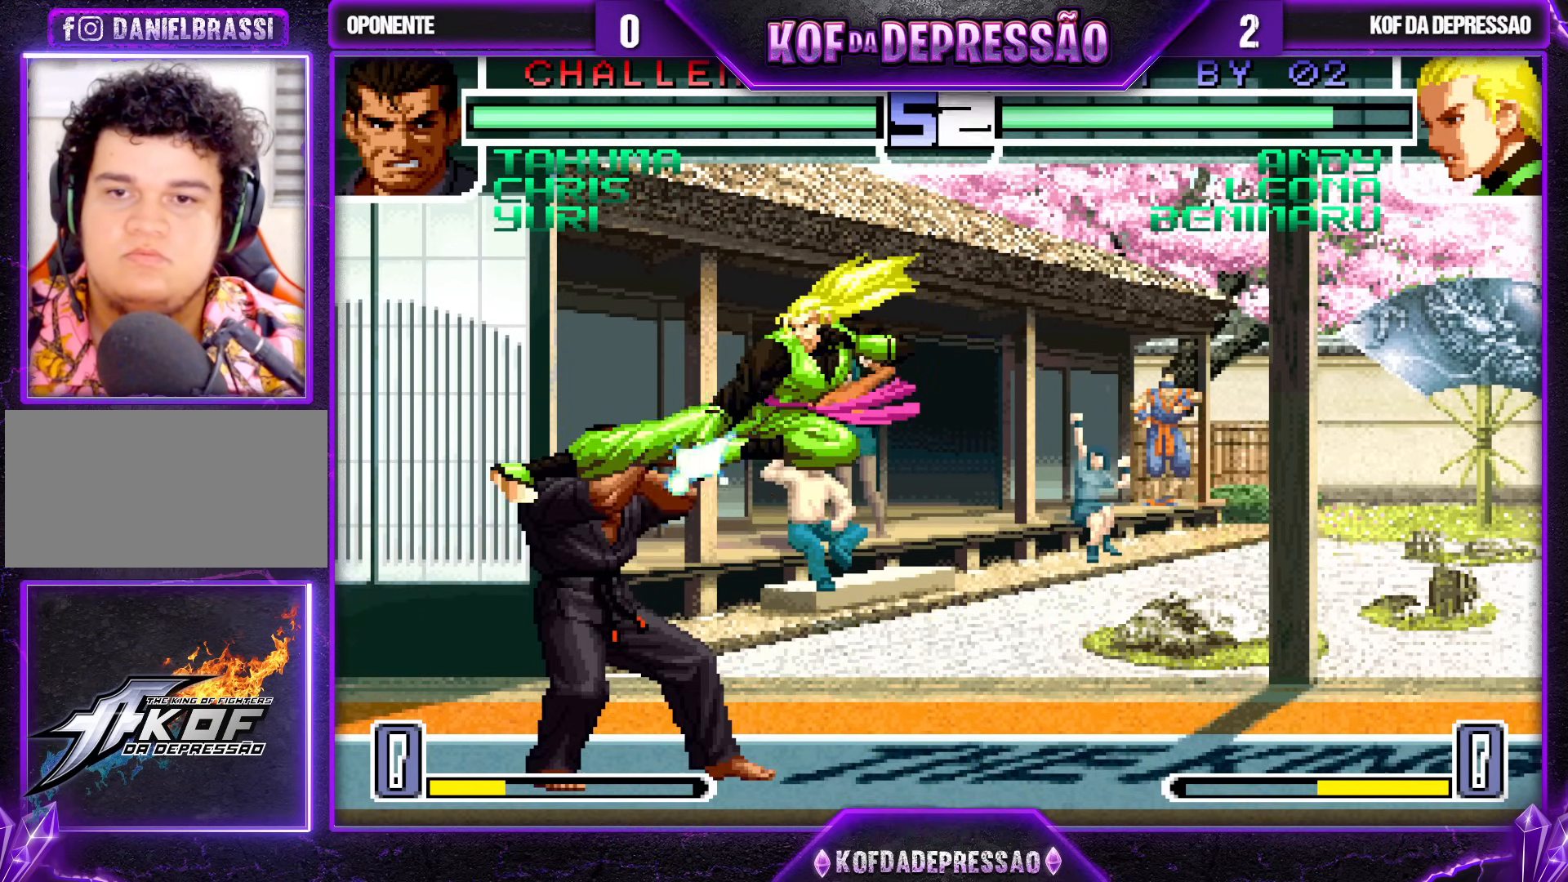
{"buttons": ["R1"], "left_stick": "right", "events": [[17, "left_stick", "left"], [250, "R1", "down"], [350, "R1", "up"], [383, "left_stick", "down"], [450, "left_stick", "right"], [483, "R1", "down"]]}
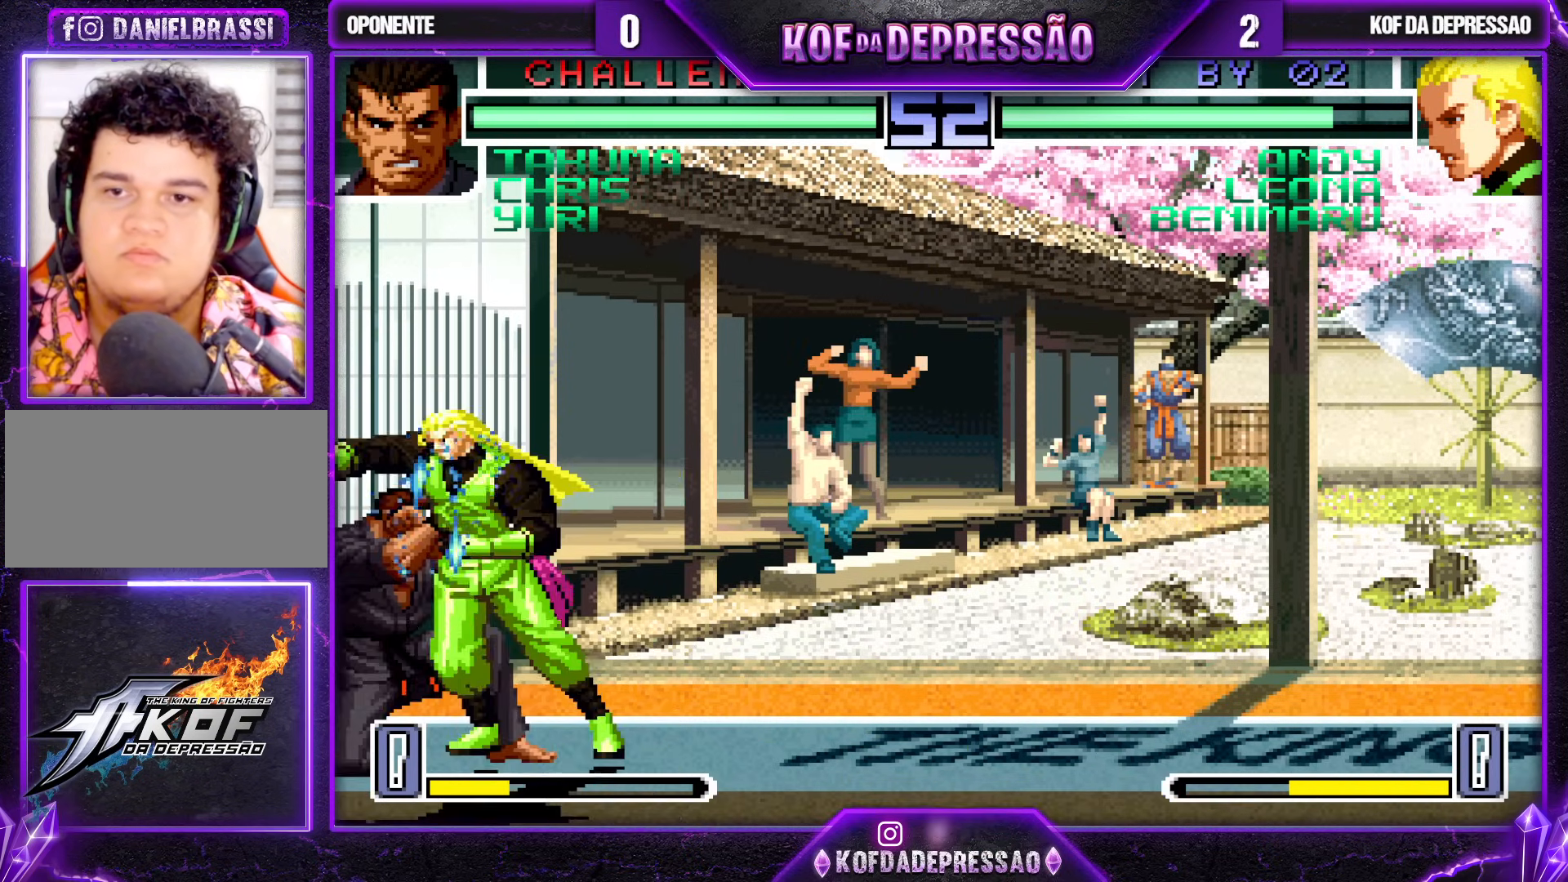
{"buttons": ["SQUARE", "TRIANGLE", "R1"], "left_stick": "center", "events": [[50, "left_stick", "center"], [117, "R1", "up"], [250, "R1", "down"], [283, "TRIANGLE", "down"], [317, "SQUARE", "down"], [350, "TRIANGLE", "up"], [383, "CROSS", "down"], [383, "R1", "up"], [383, "SQUARE", "up"], [417, "CROSS", "up"], [450, "R1", "down"], [450, "TRIANGLE", "down"], [483, "SQUARE", "down"]]}
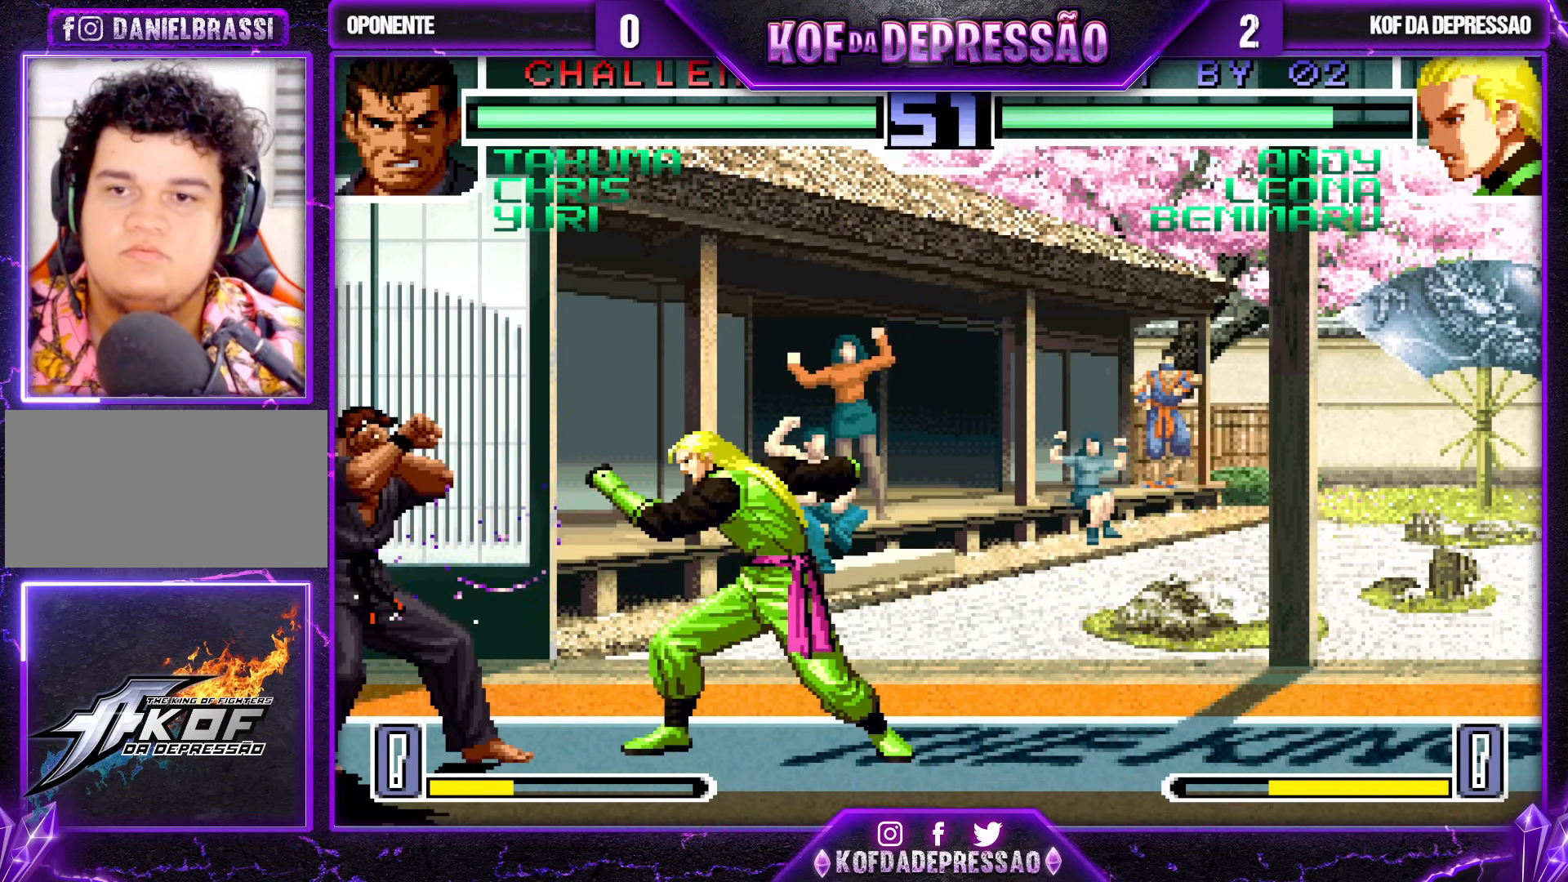
{"buttons": ["R1"], "left_stick": "center", "events": [[17, "CROSS", "down"], [17, "SQUARE", "up"], [17, "TRIANGLE", "up"], [50, "CROSS", "up"], [50, "R1", "up"], [83, "CROSS", "down"], [100, "CROSS", "up"], [150, "R1", "down"], [150, "SQUARE", "down"], [150, "TRIANGLE", "down"], [183, "R1", "up"], [200, "SQUARE", "up"], [200, "TRIANGLE", "up"], [217, "CROSS", "down"], [283, "CROSS", "up"], [283, "R1", "down"], [317, "SQUARE", "down"], [317, "TRIANGLE", "down"], [333, "SQUARE", "up"], [350, "R1", "up"], [350, "TRIANGLE", "up"], [383, "CROSS", "down"], [417, "CROSS", "up"], [450, "R1", "down"], [450, "TRIANGLE", "down"], [500, "TRIANGLE", "up"]]}
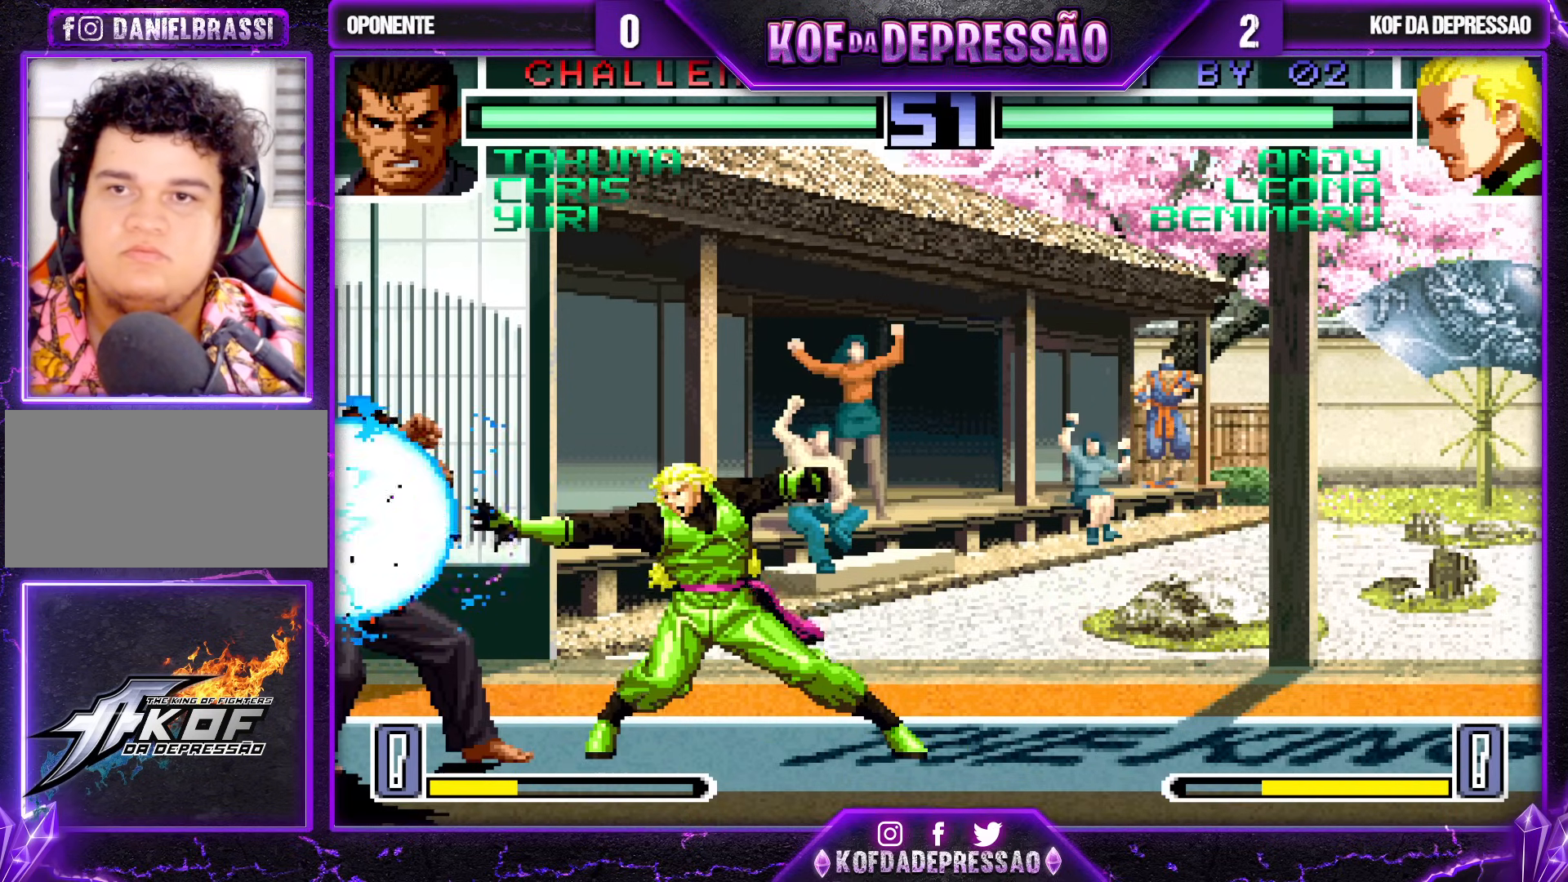
{"buttons": ["TRIANGLE", "R1"], "left_stick": "center", "events": [[17, "R1", "up"], [117, "R1", "down"], [117, "TRIANGLE", "down"], [150, "SQUARE", "down"], [167, "SQUARE", "up"], [183, "R1", "up"], [183, "TRIANGLE", "up"], [217, "CROSS", "down"], [233, "CROSS", "up"], [283, "R1", "down"], [283, "TRIANGLE", "down"], [383, "SQUARE", "down"], [483, "SQUARE", "up"]]}
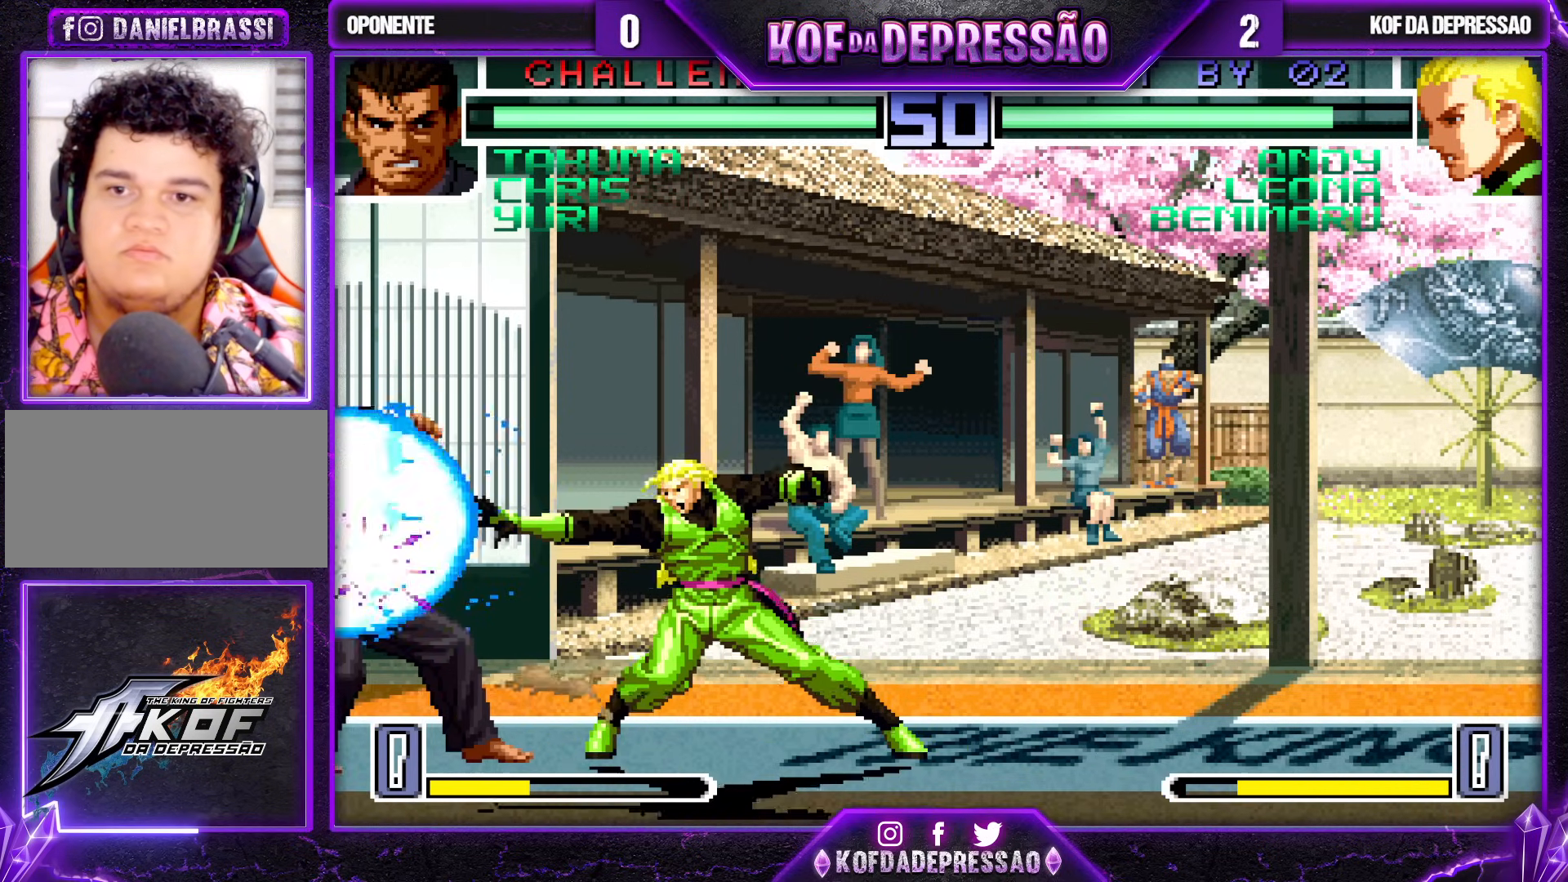
{"buttons": ["SQUARE"], "left_stick": "left", "events": [[33, "TRIANGLE", "up"], [50, "R1", "up"], [283, "left_stick", "left"], [383, "left_stick", "down"], [450, "SQUARE", "down"], [450, "left_stick", "left"]]}
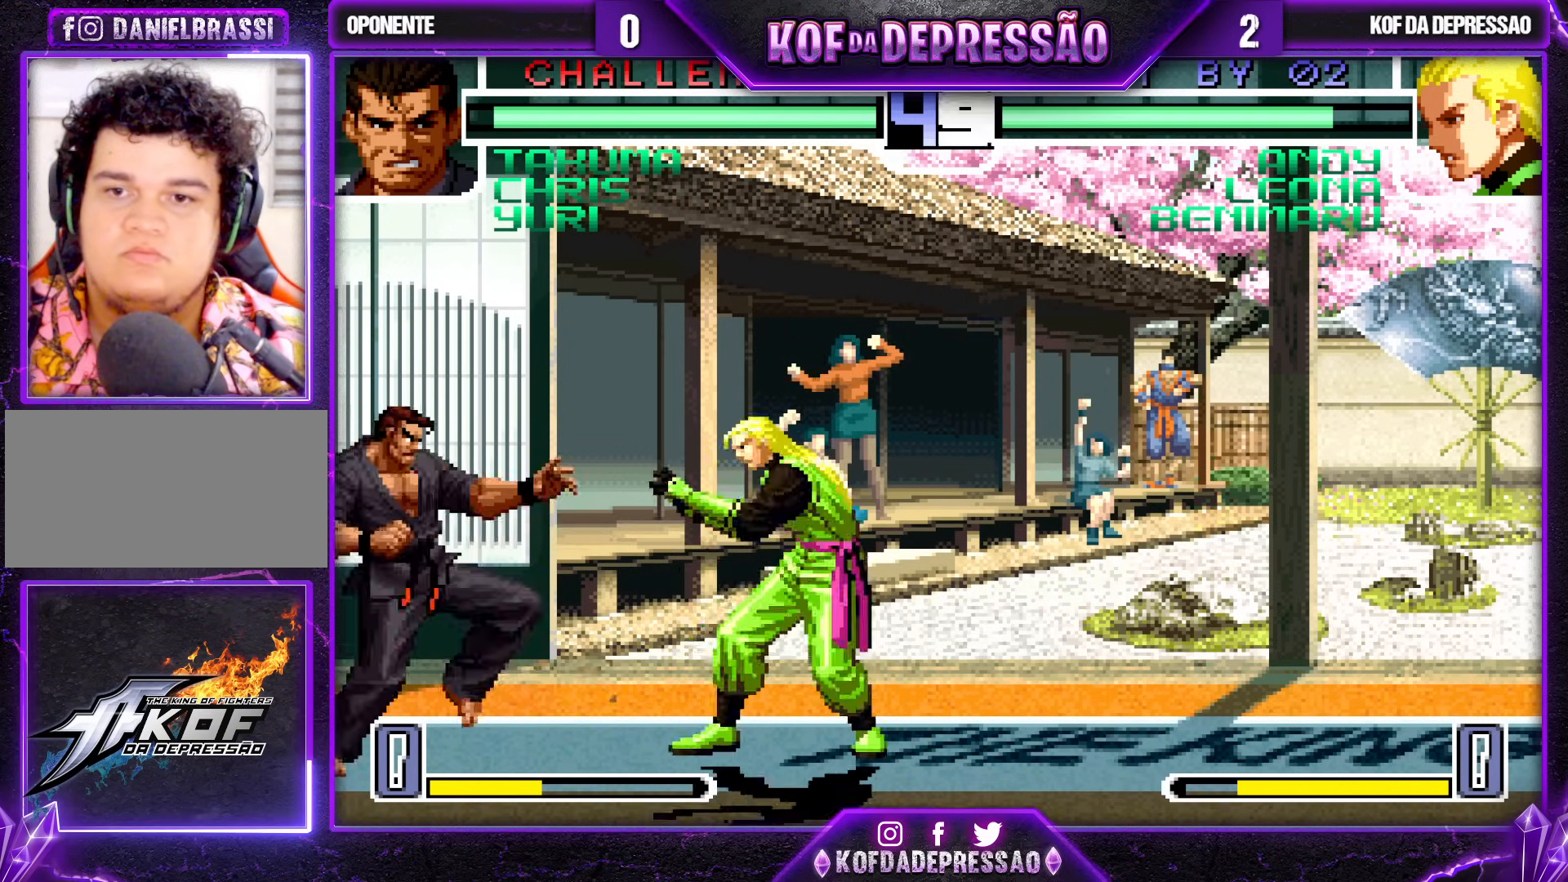
{"buttons": [], "left_stick": "down-right", "events": [[83, "SQUARE", "up"], [83, "left_stick", "down-right"]]}
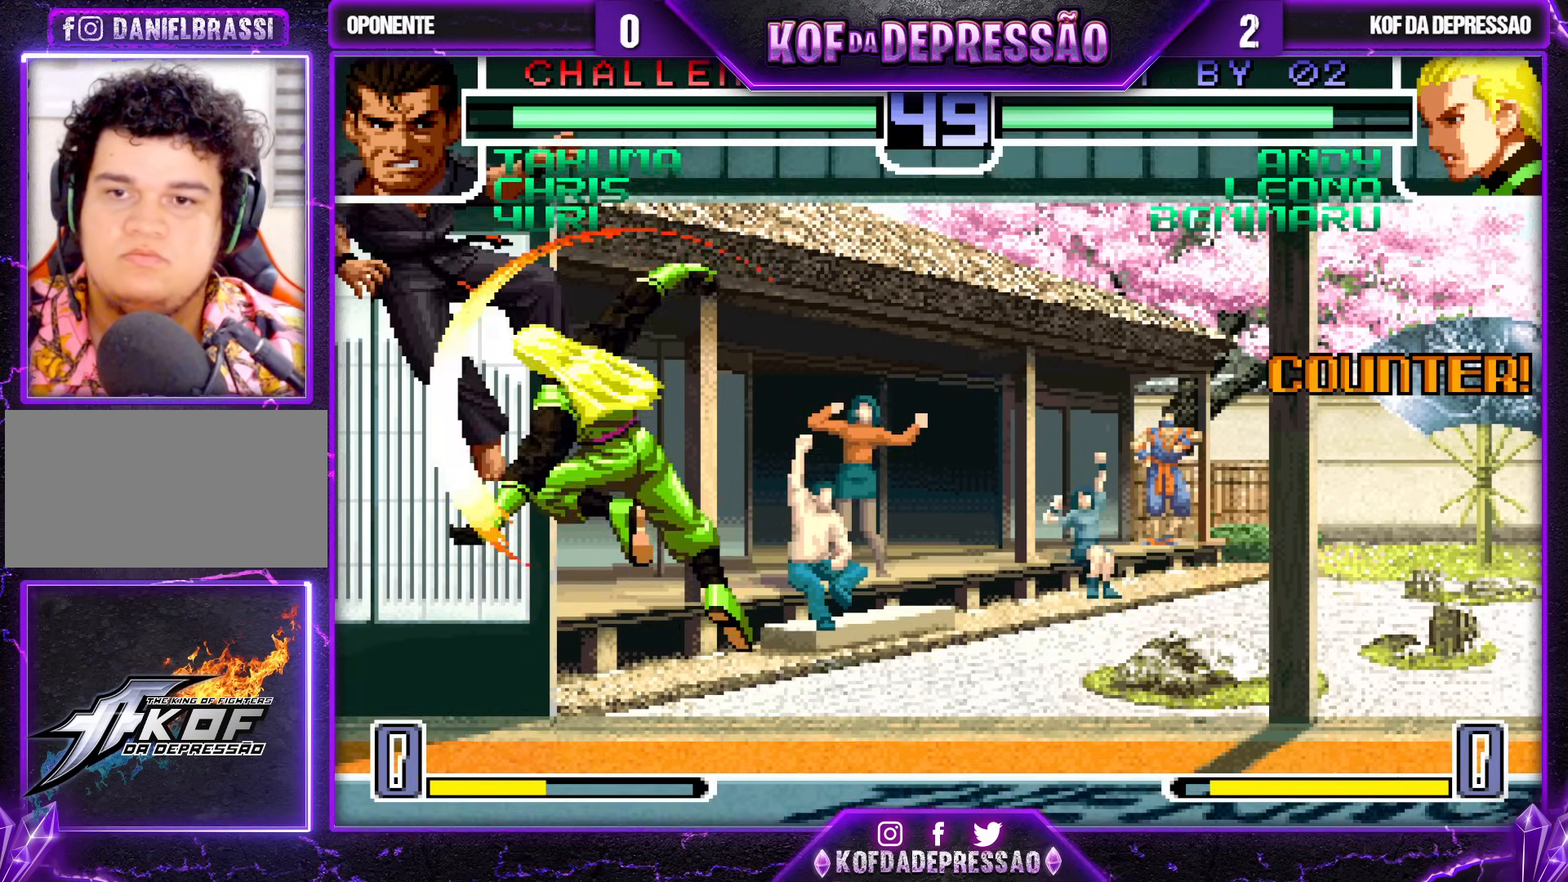
{"buttons": [], "left_stick": "center", "events": [[300, "left_stick", "center"]]}
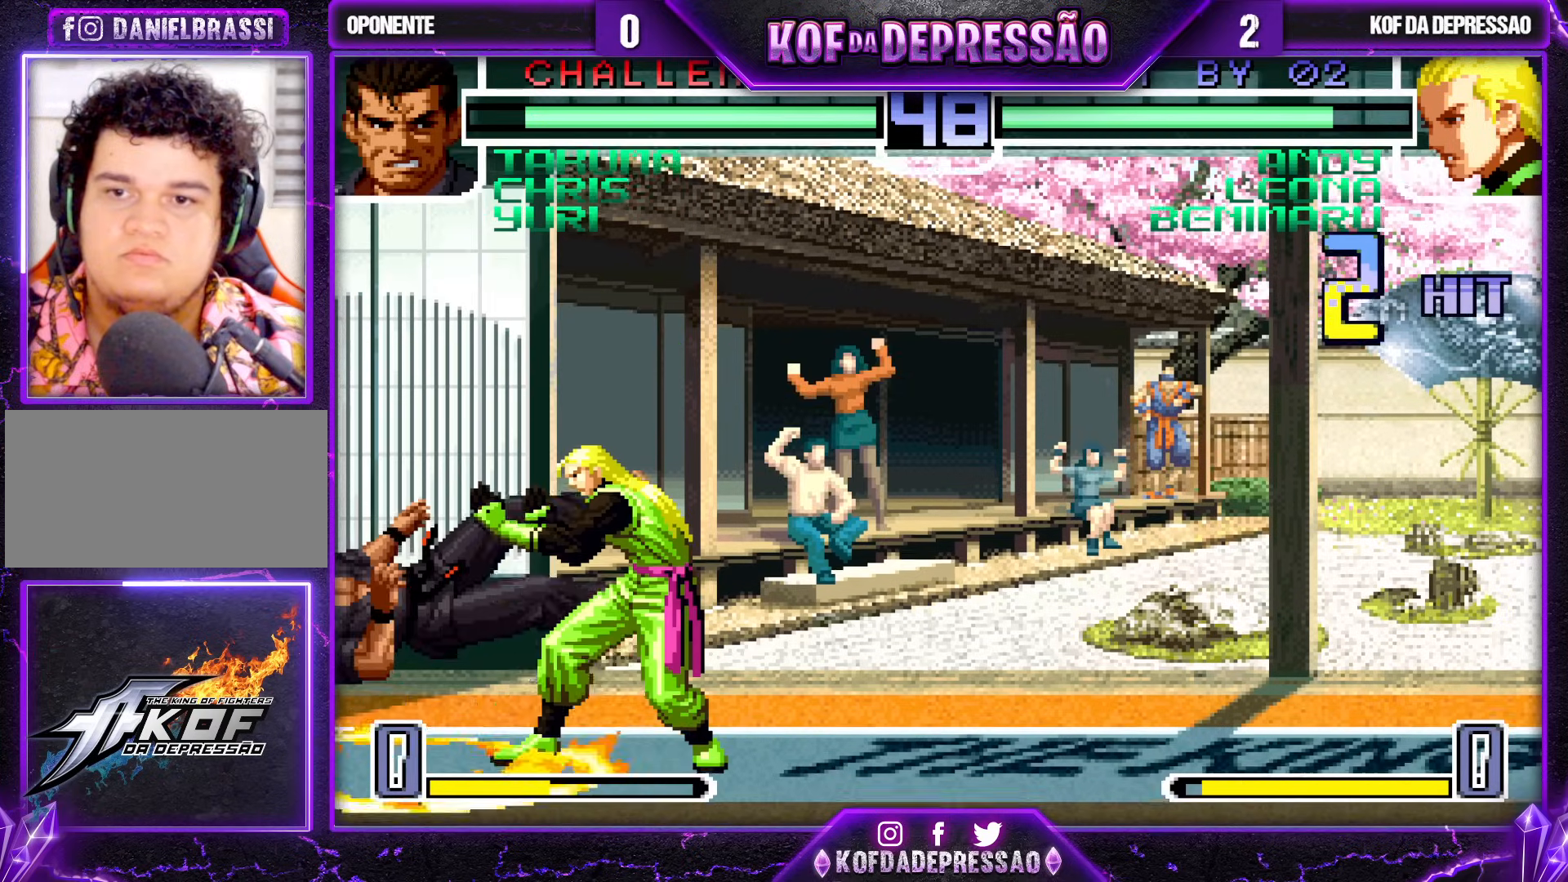
{"buttons": [], "left_stick": "center", "events": [[367, "left_stick", "up-left"], [433, "left_stick", "center"]]}
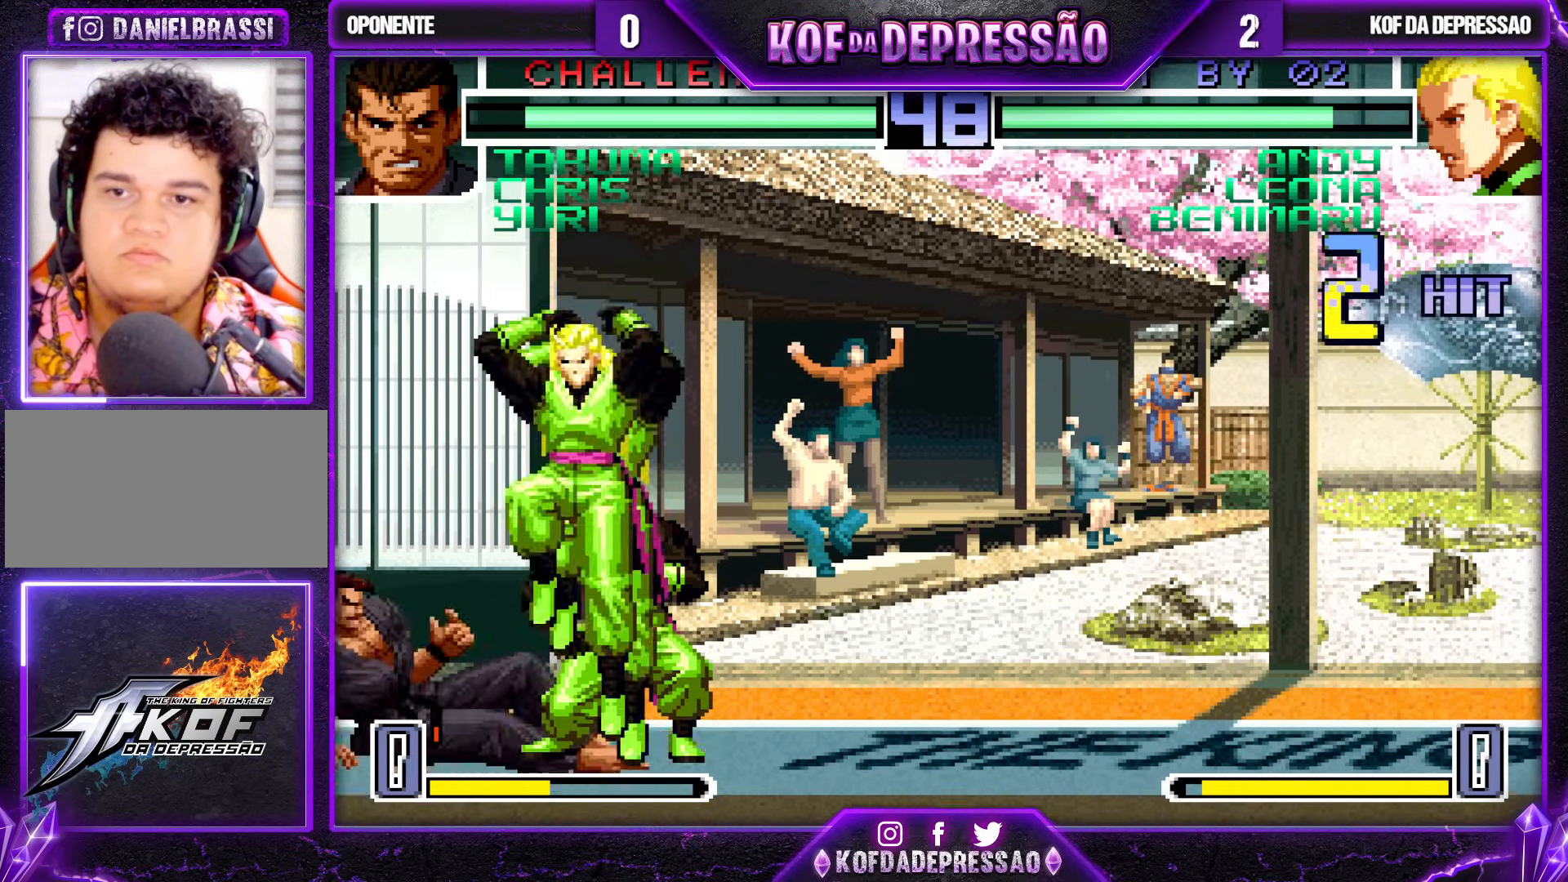
{"buttons": [], "left_stick": "left", "events": [[67, "left_stick", "right"], [333, "left_stick", "center"], [400, "left_stick", "left"]]}